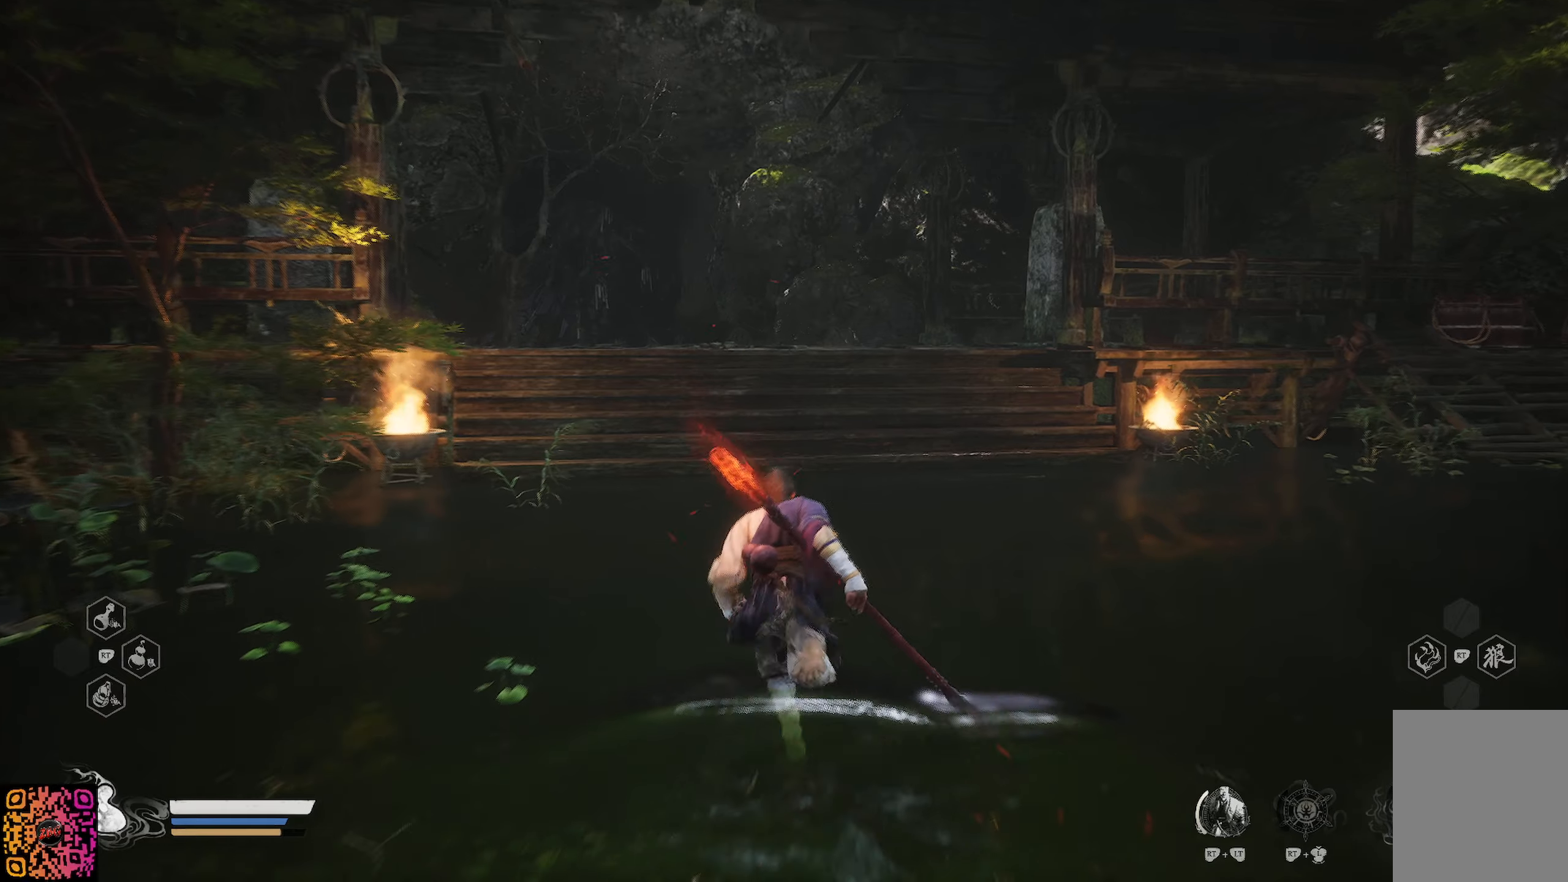
Gameplay with a controller (Xbox layout); each line is a JSON object with the inputs held at the frame after it. "events" lists button and stick changes between this image and that frame as [ms after this image, input, new state], when the widget could be followed in between.
{"buttons": [], "left_stick": "up", "right_stick": "center", "events": []}
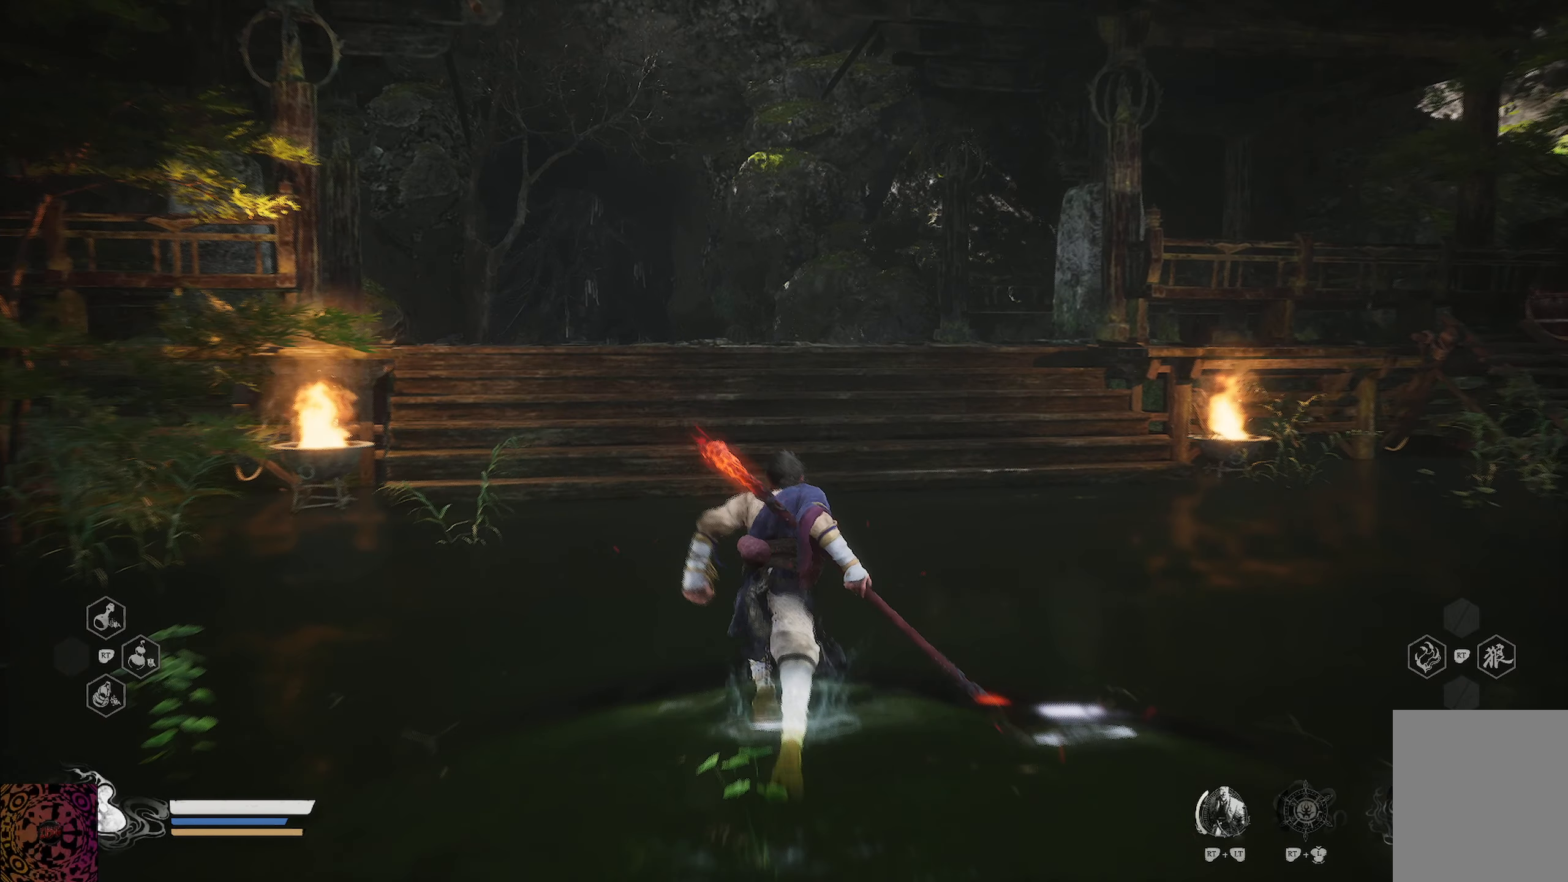
{"buttons": [], "left_stick": "up", "right_stick": "right", "events": [[417, "right_stick", "right"]]}
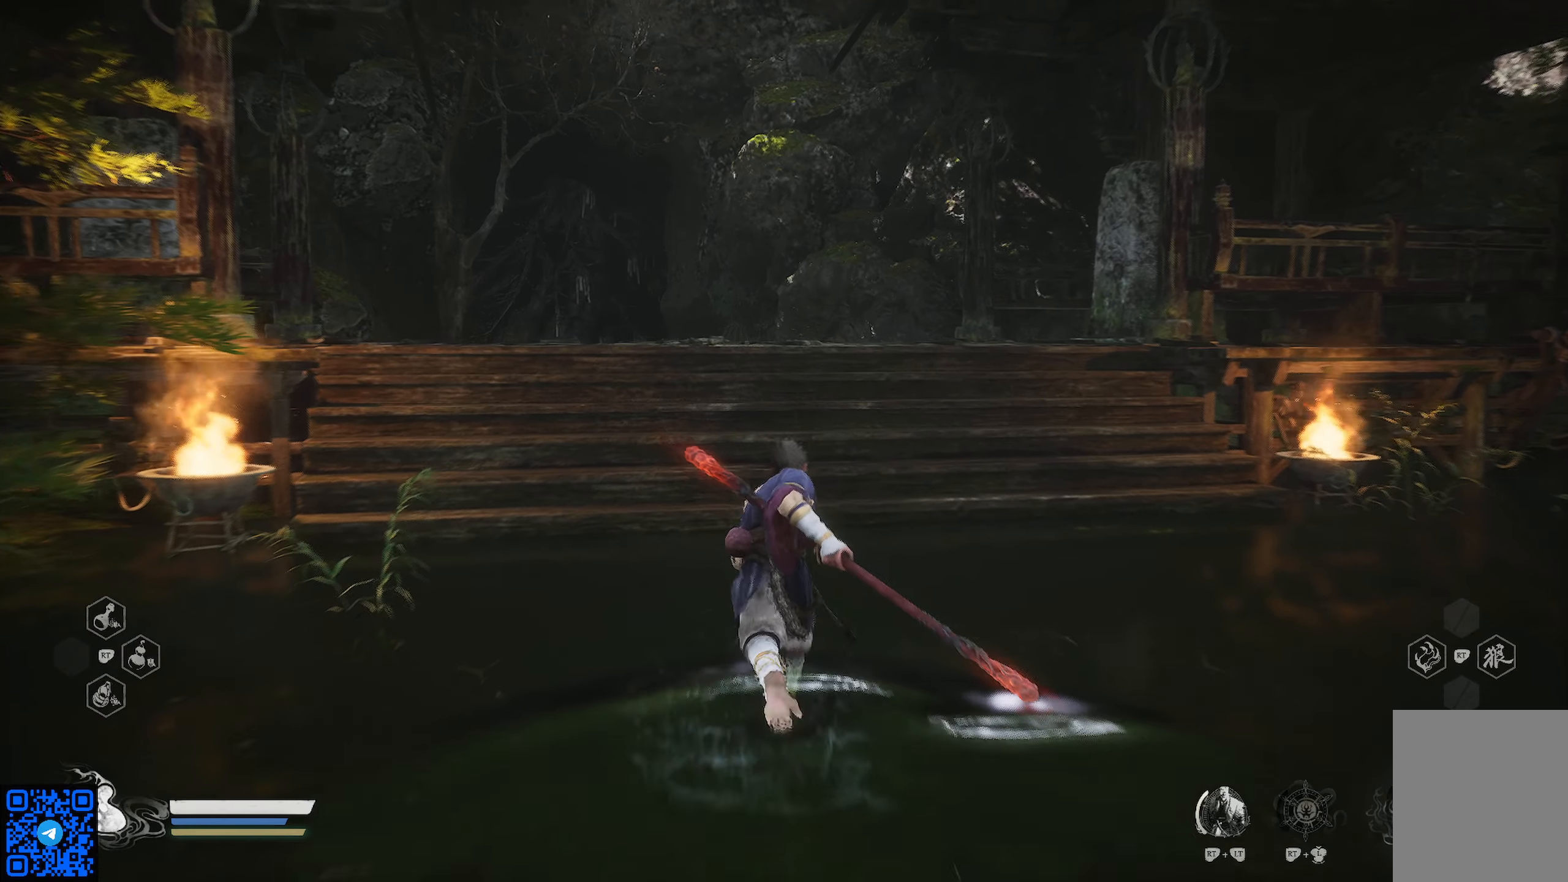
{"buttons": [], "left_stick": "up", "right_stick": "right", "events": []}
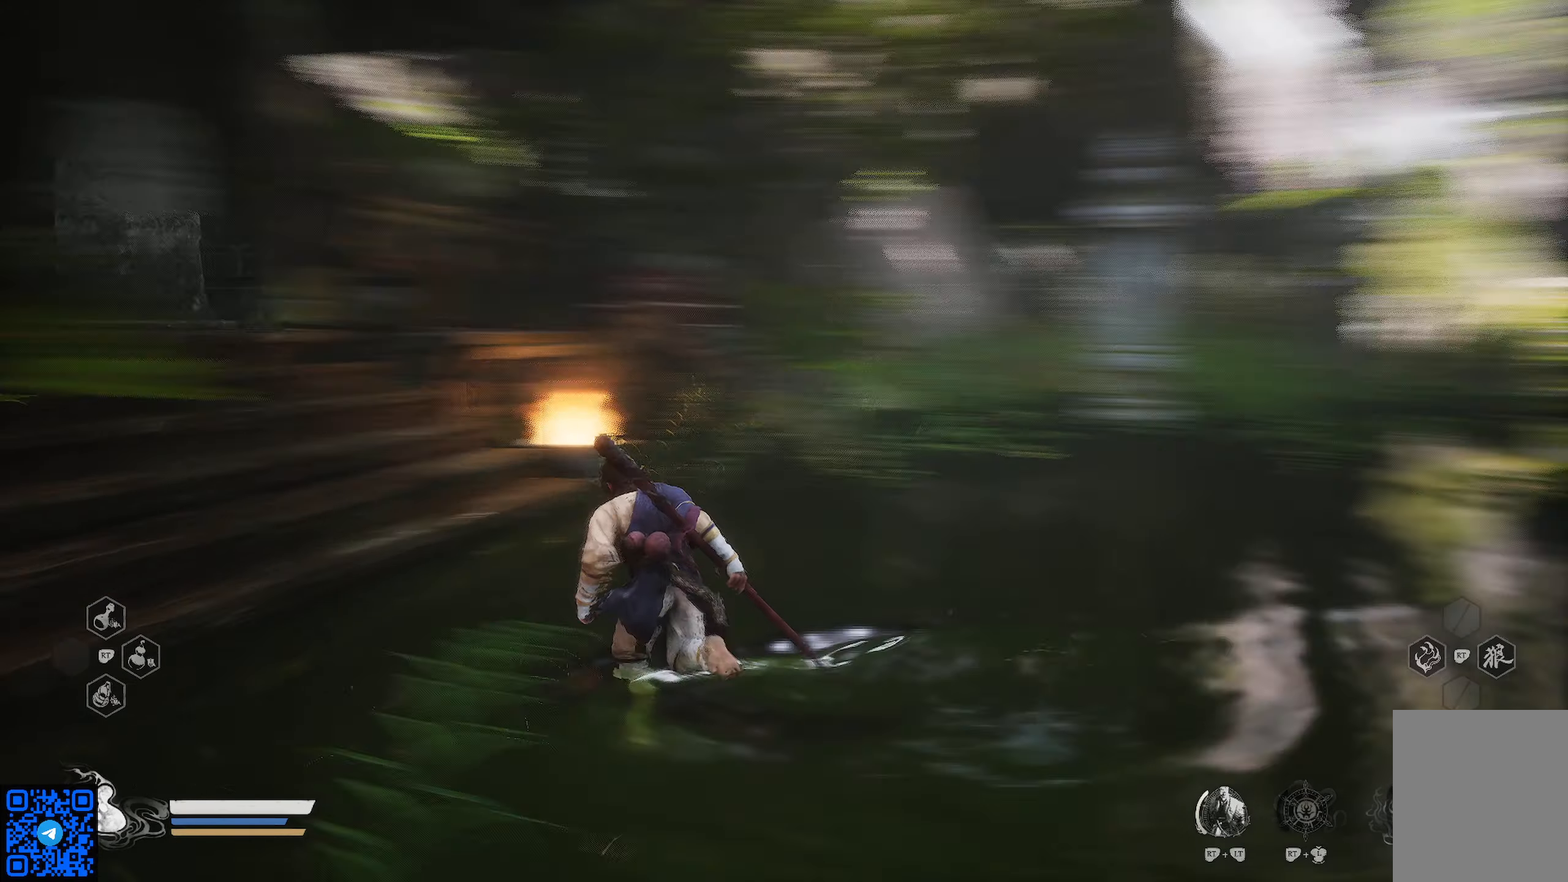
{"buttons": [], "left_stick": "up", "right_stick": "center", "events": [[184, "right_stick", "center"]]}
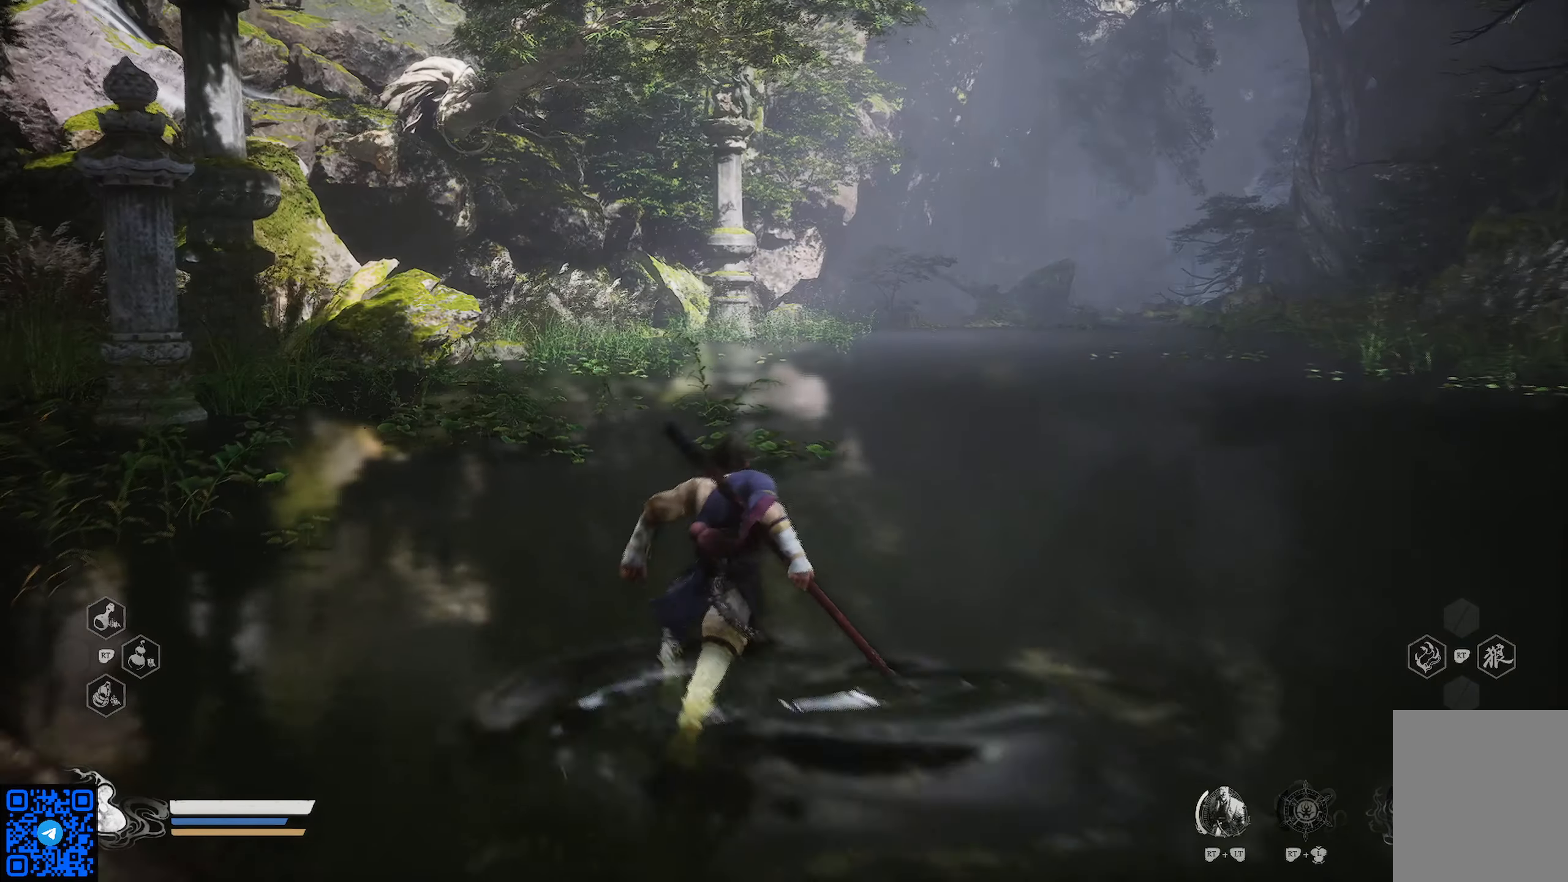
{"buttons": [], "left_stick": "up", "right_stick": "center", "events": []}
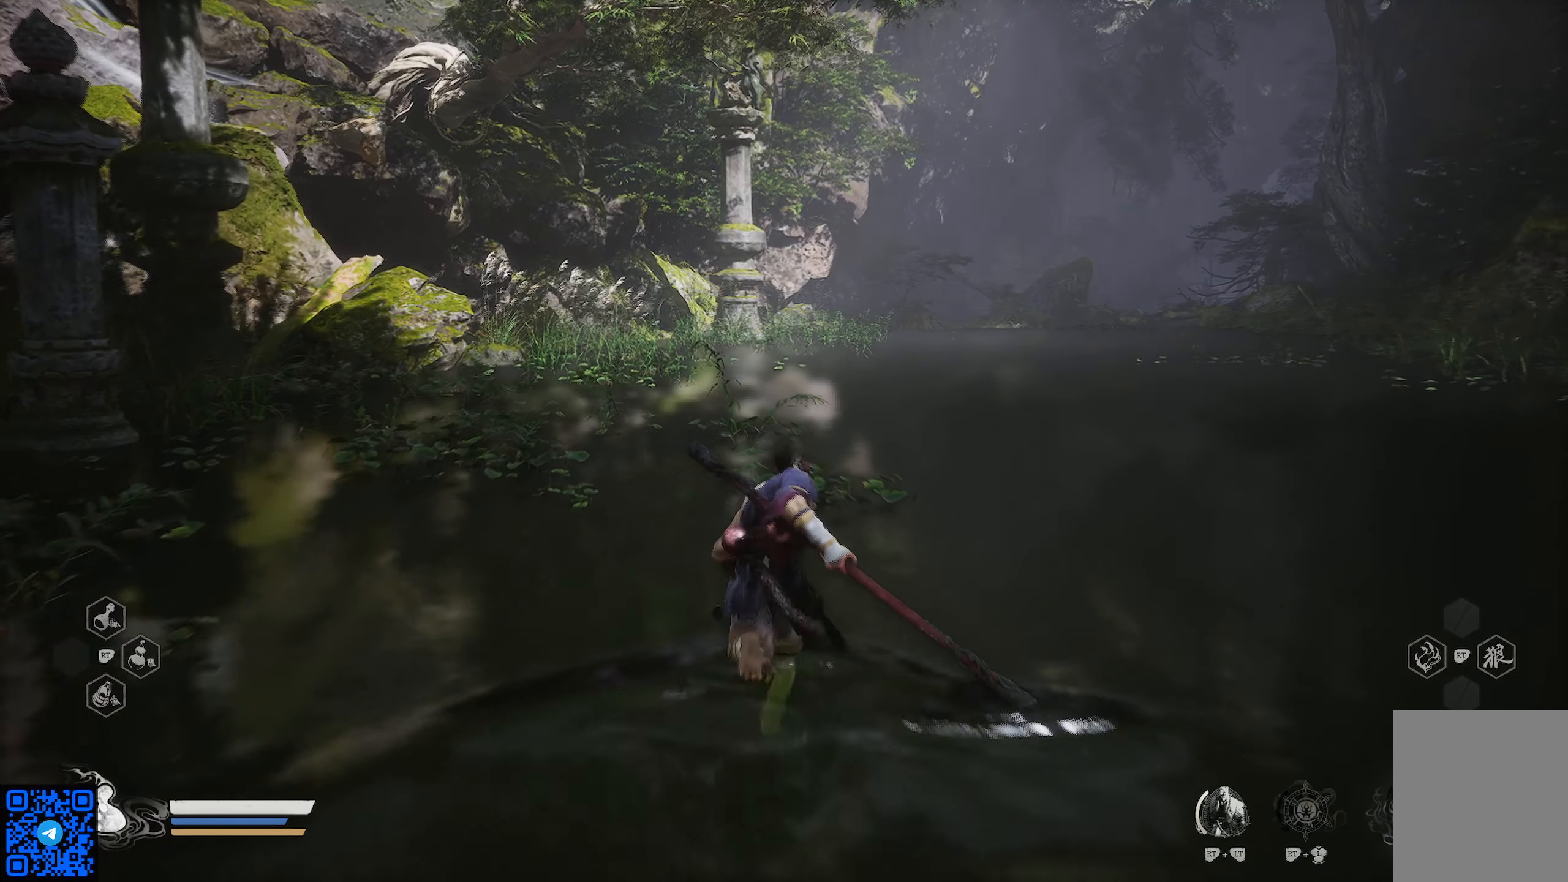
{"buttons": [], "left_stick": "up", "right_stick": "right", "events": [[200, "right_stick", "right"]]}
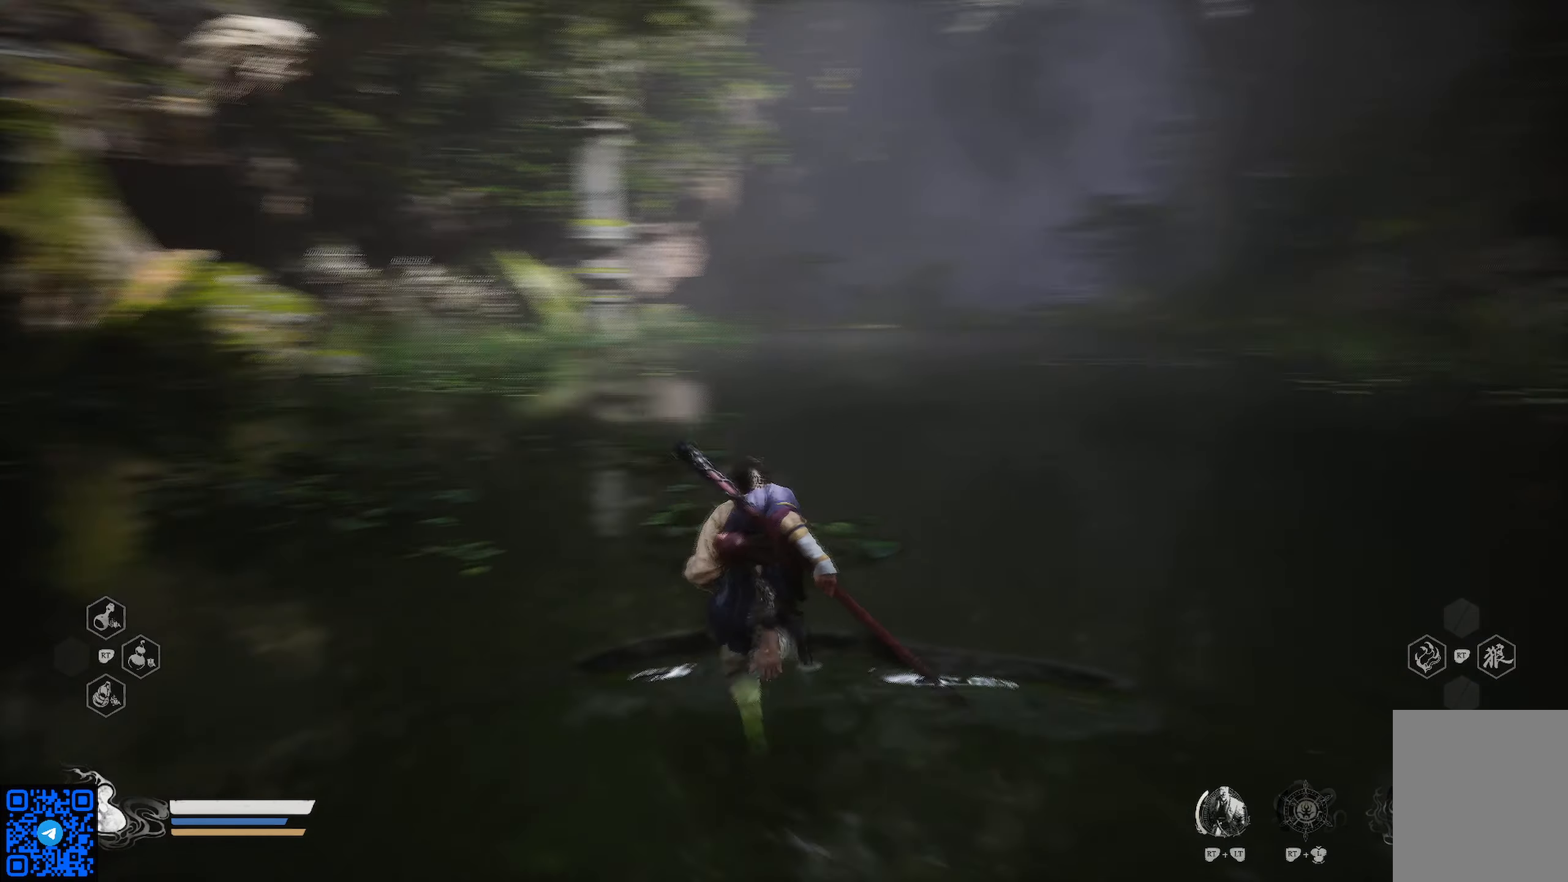
{"buttons": [], "left_stick": "up", "right_stick": "center", "events": [[66, "right_stick", "center"]]}
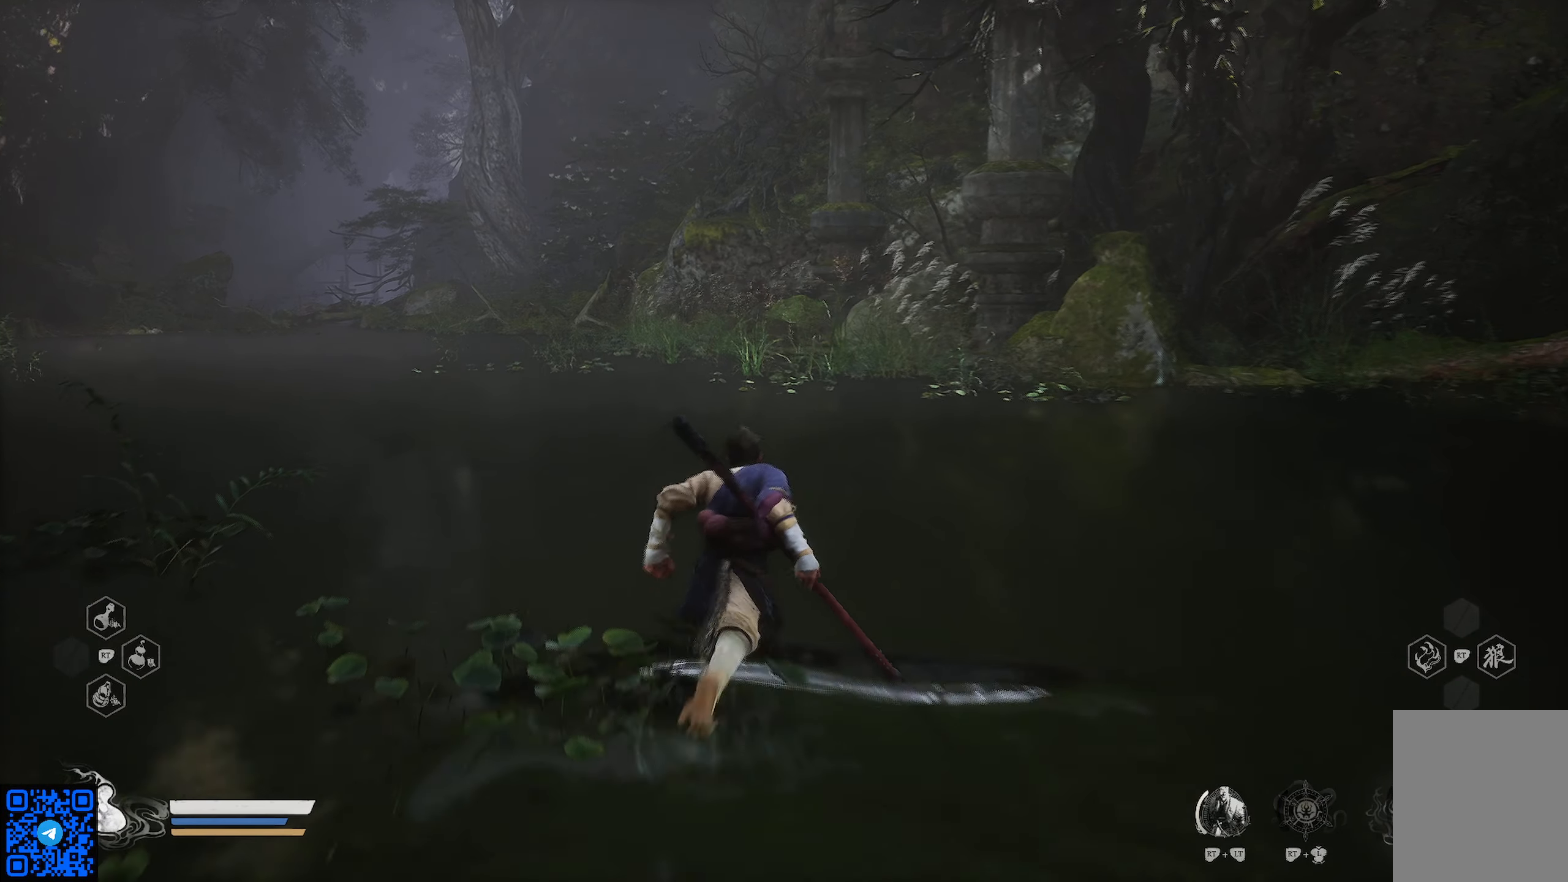
{"buttons": [], "left_stick": "up", "right_stick": "center", "events": []}
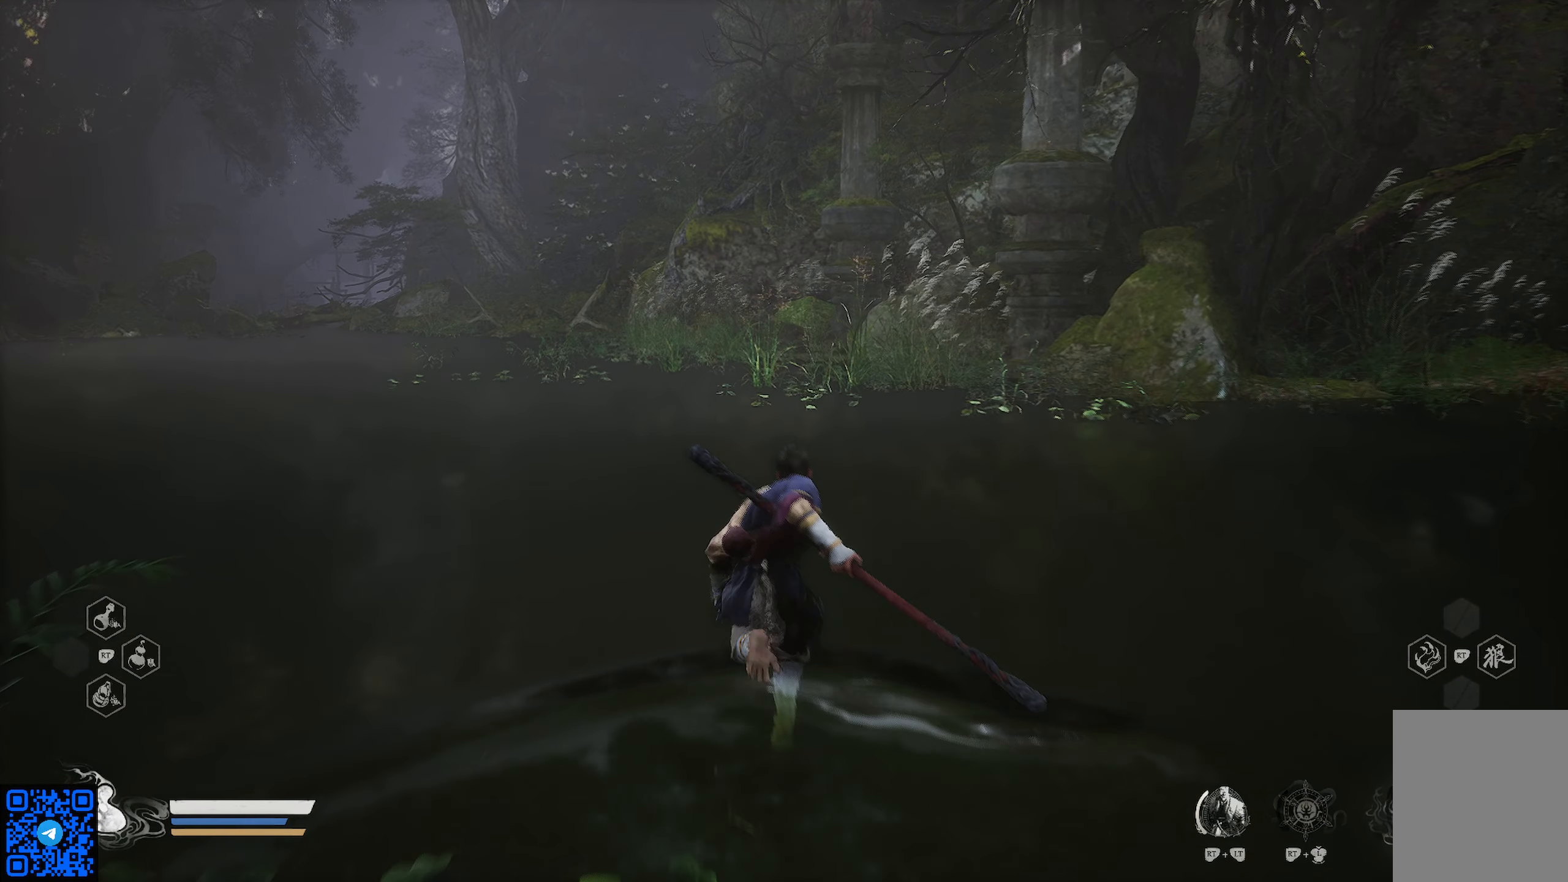
{"buttons": ["R1"], "left_stick": "up", "right_stick": "center", "events": [[233, "R1", "down"]]}
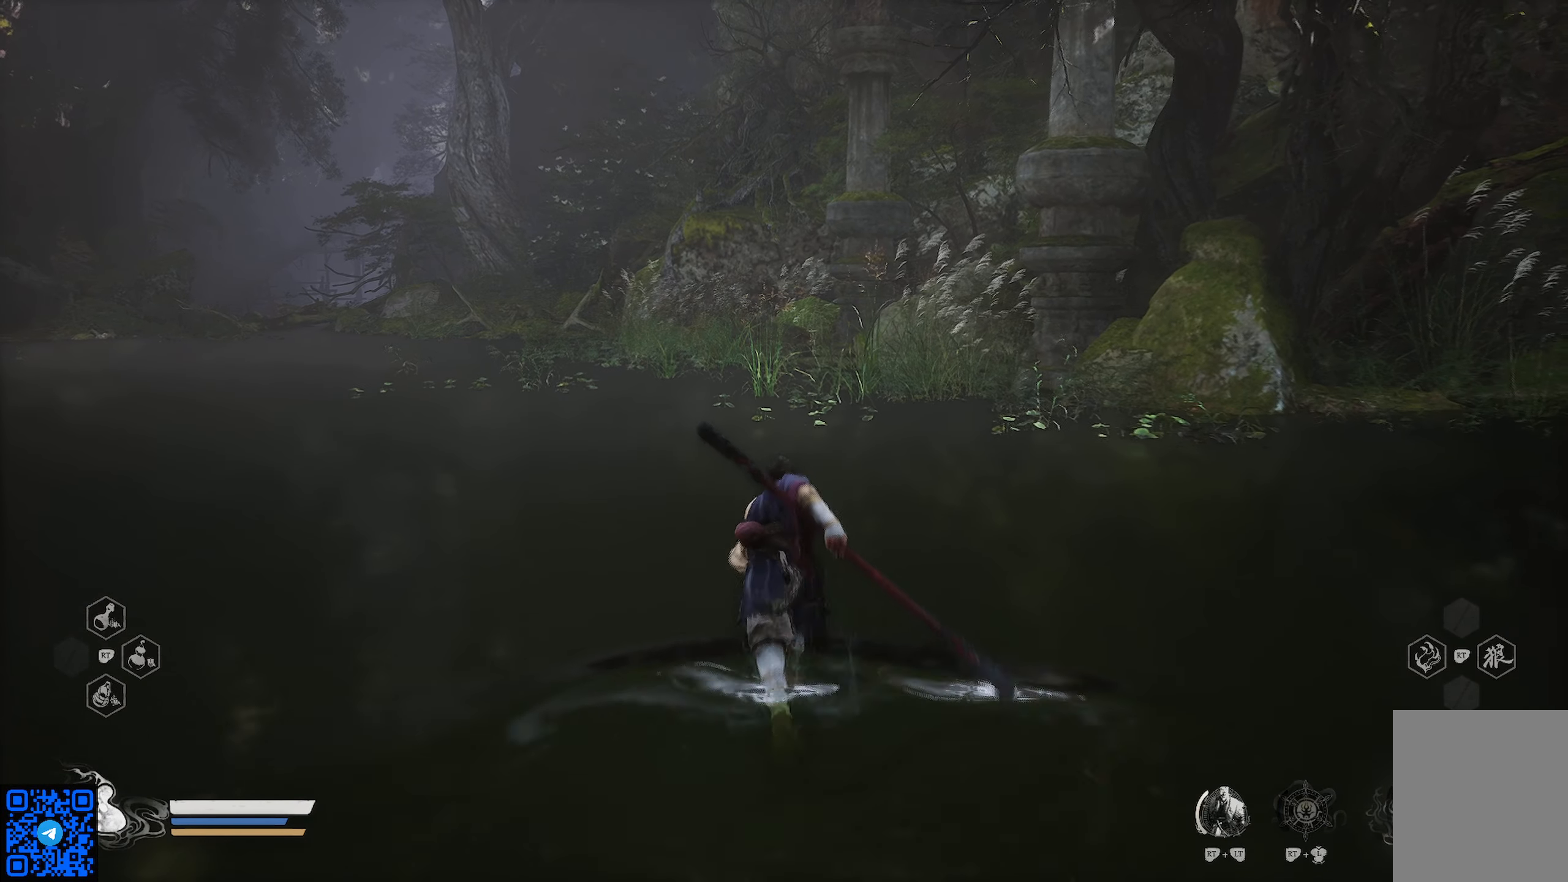
{"buttons": ["R1"], "left_stick": "up", "right_stick": "center", "events": []}
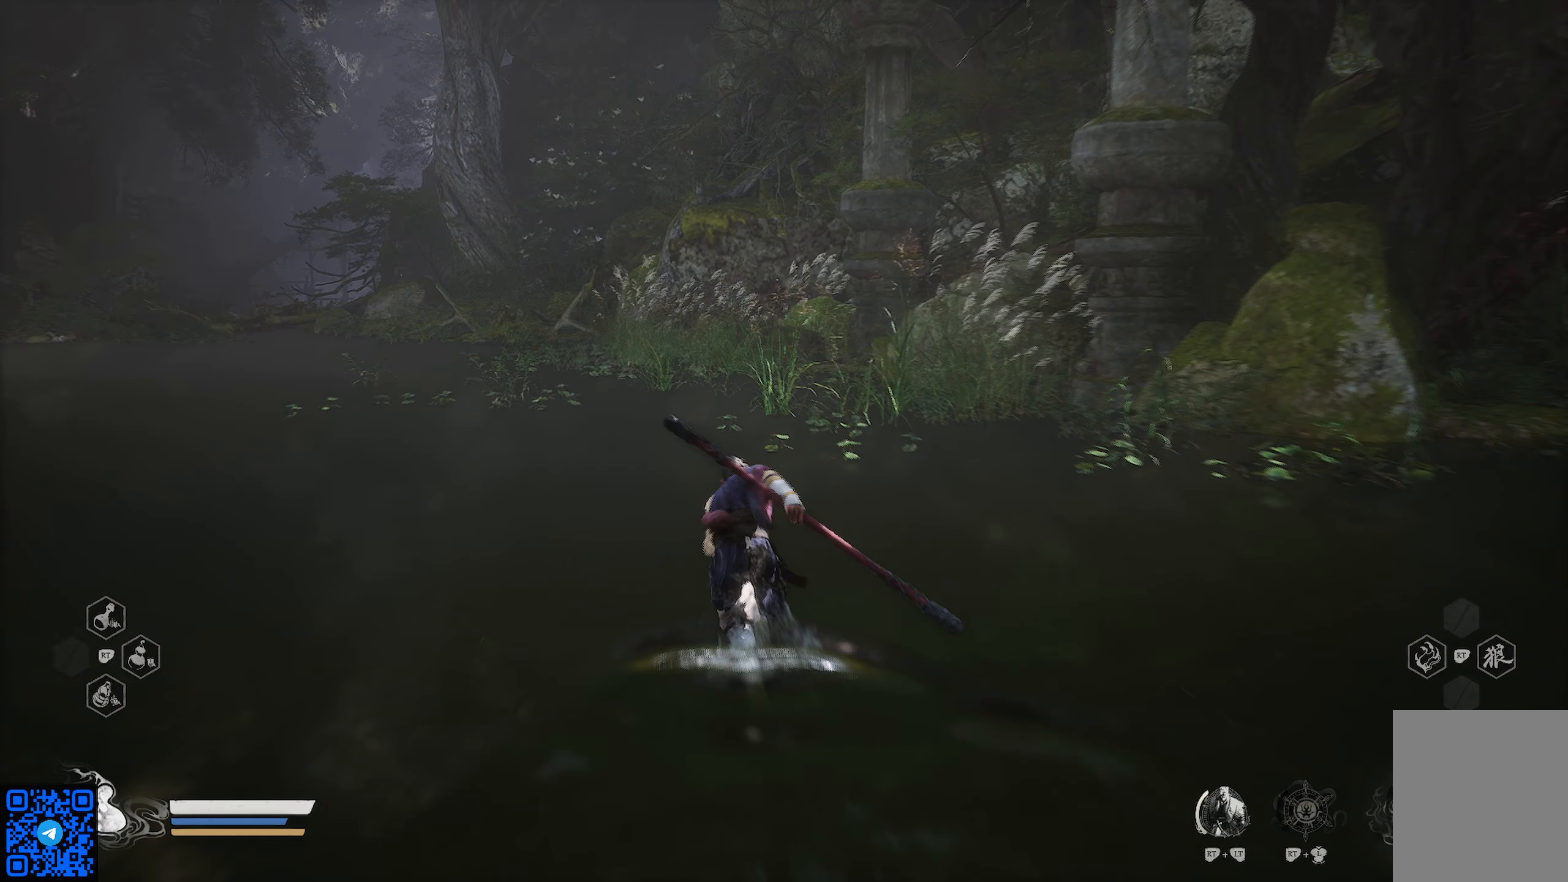
{"buttons": ["R1"], "left_stick": "up", "right_stick": "center", "events": []}
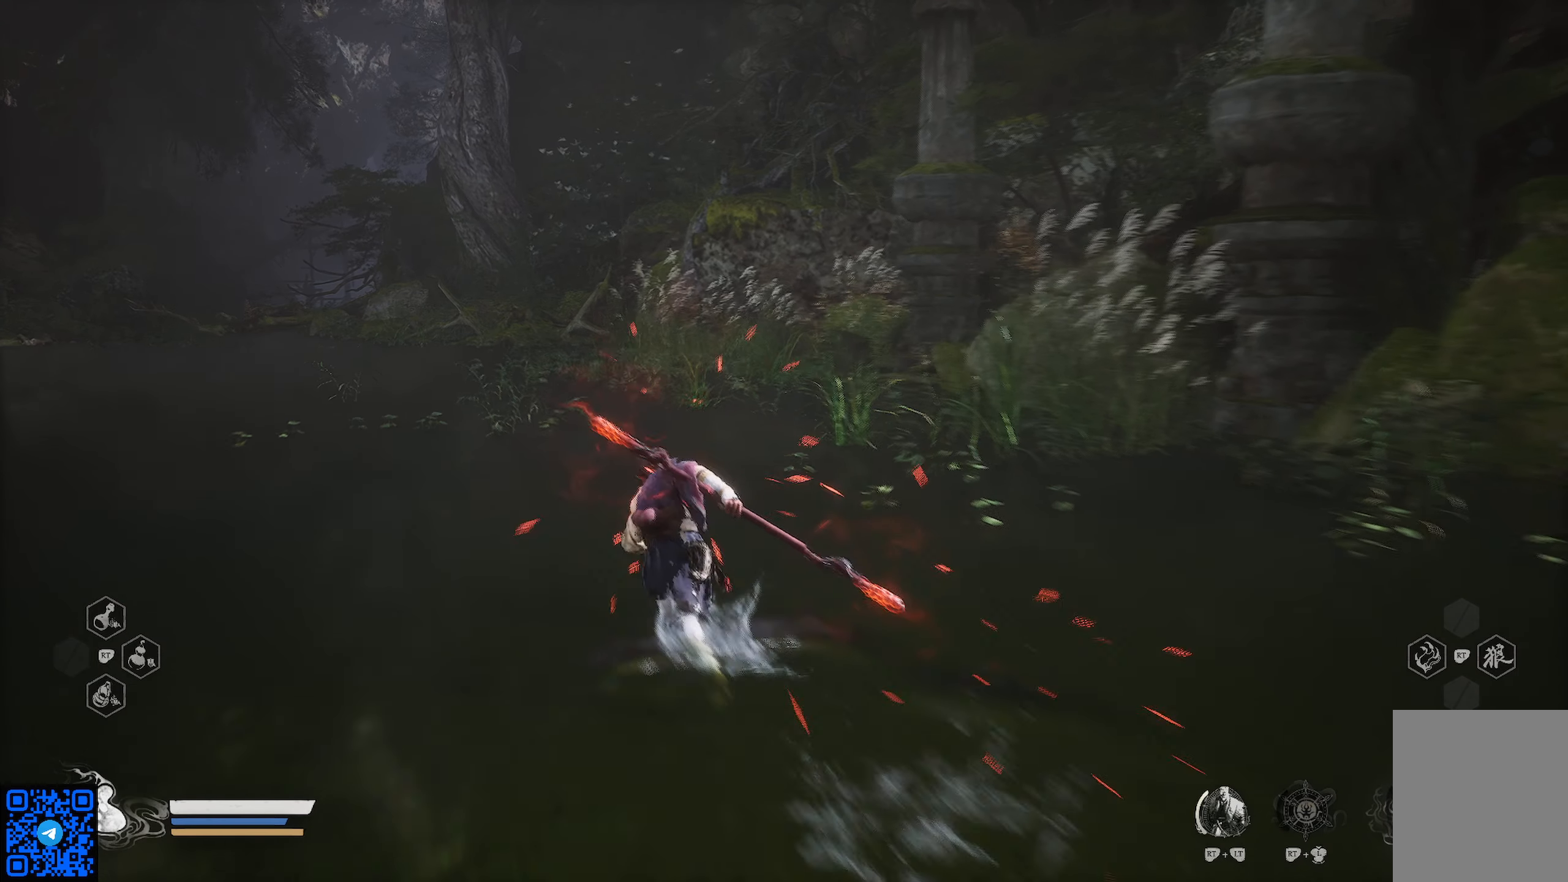
{"buttons": ["R1"], "left_stick": "up", "right_stick": "left", "events": [[433, "right_stick", "left"]]}
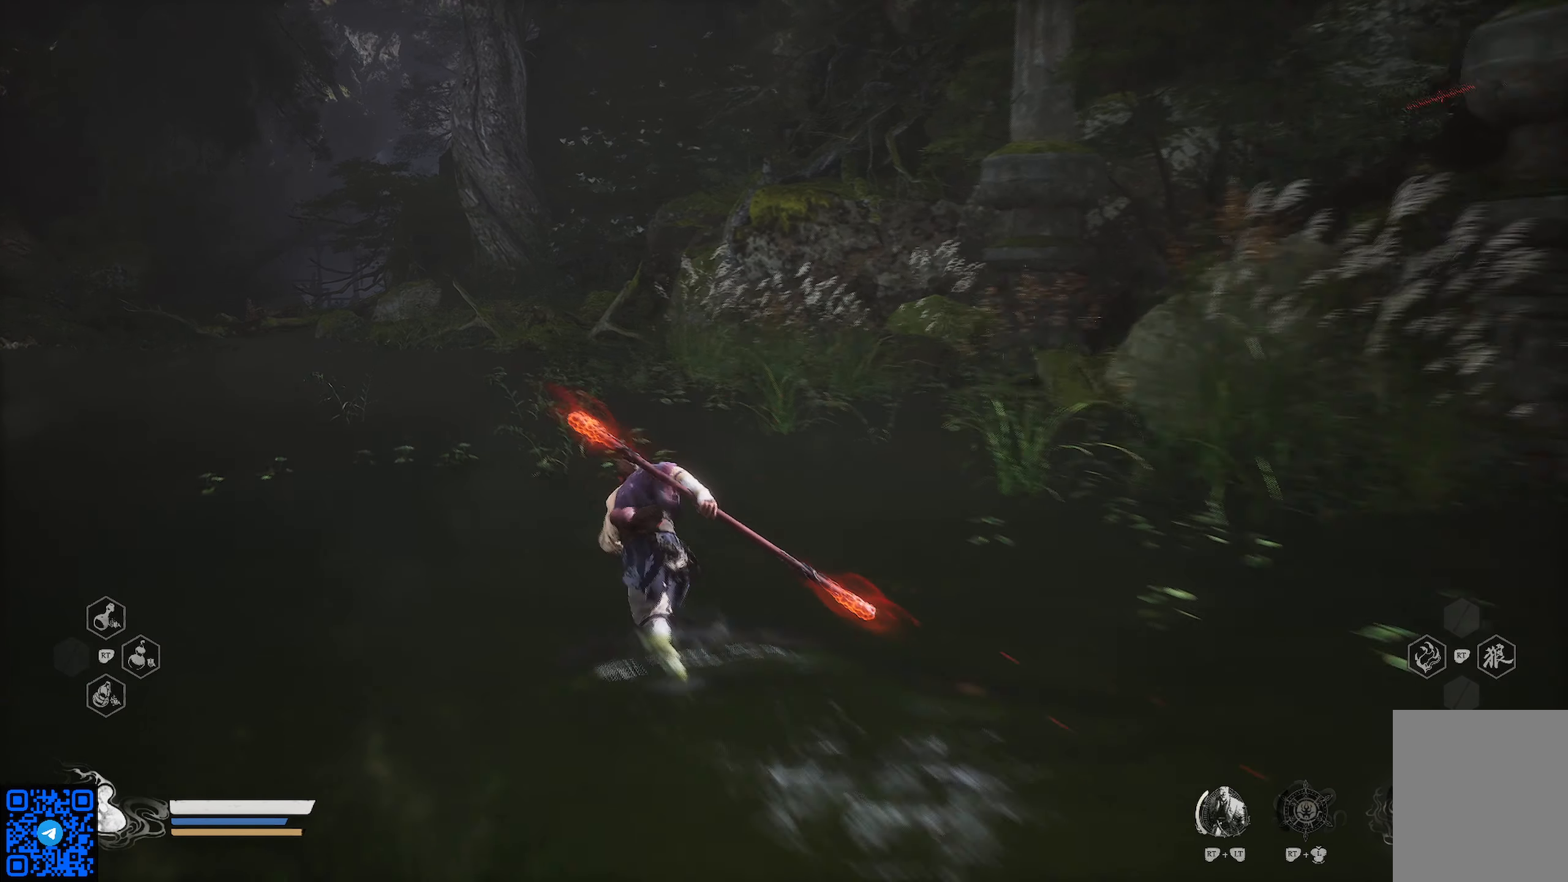
{"buttons": ["R1"], "left_stick": "up", "right_stick": "center", "events": [[167, "right_stick", "center"]]}
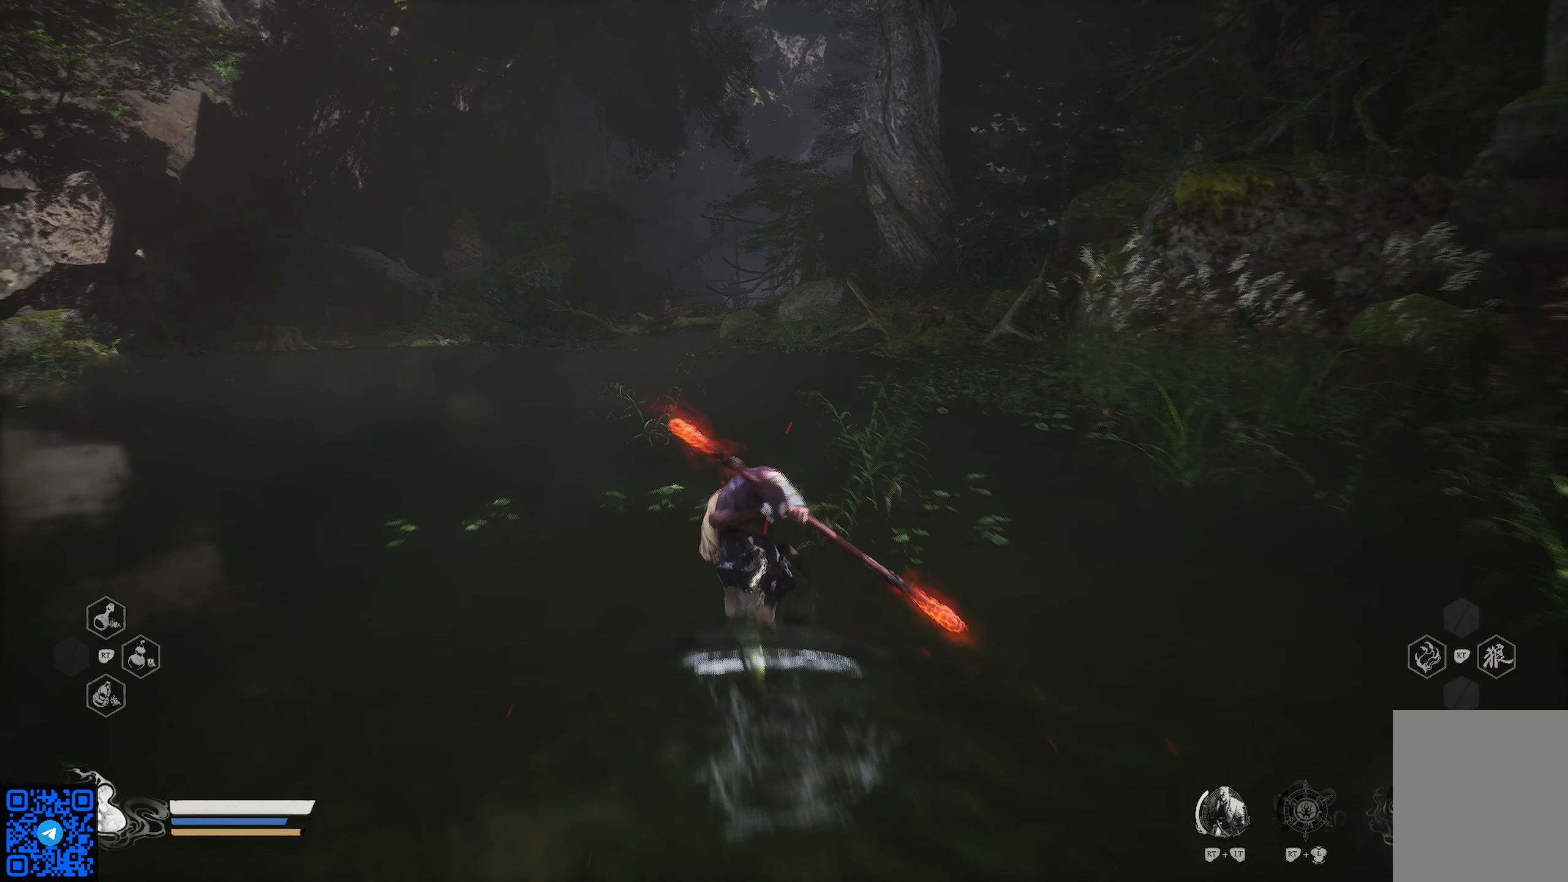
{"buttons": ["R1"], "left_stick": "up", "right_stick": "center", "events": []}
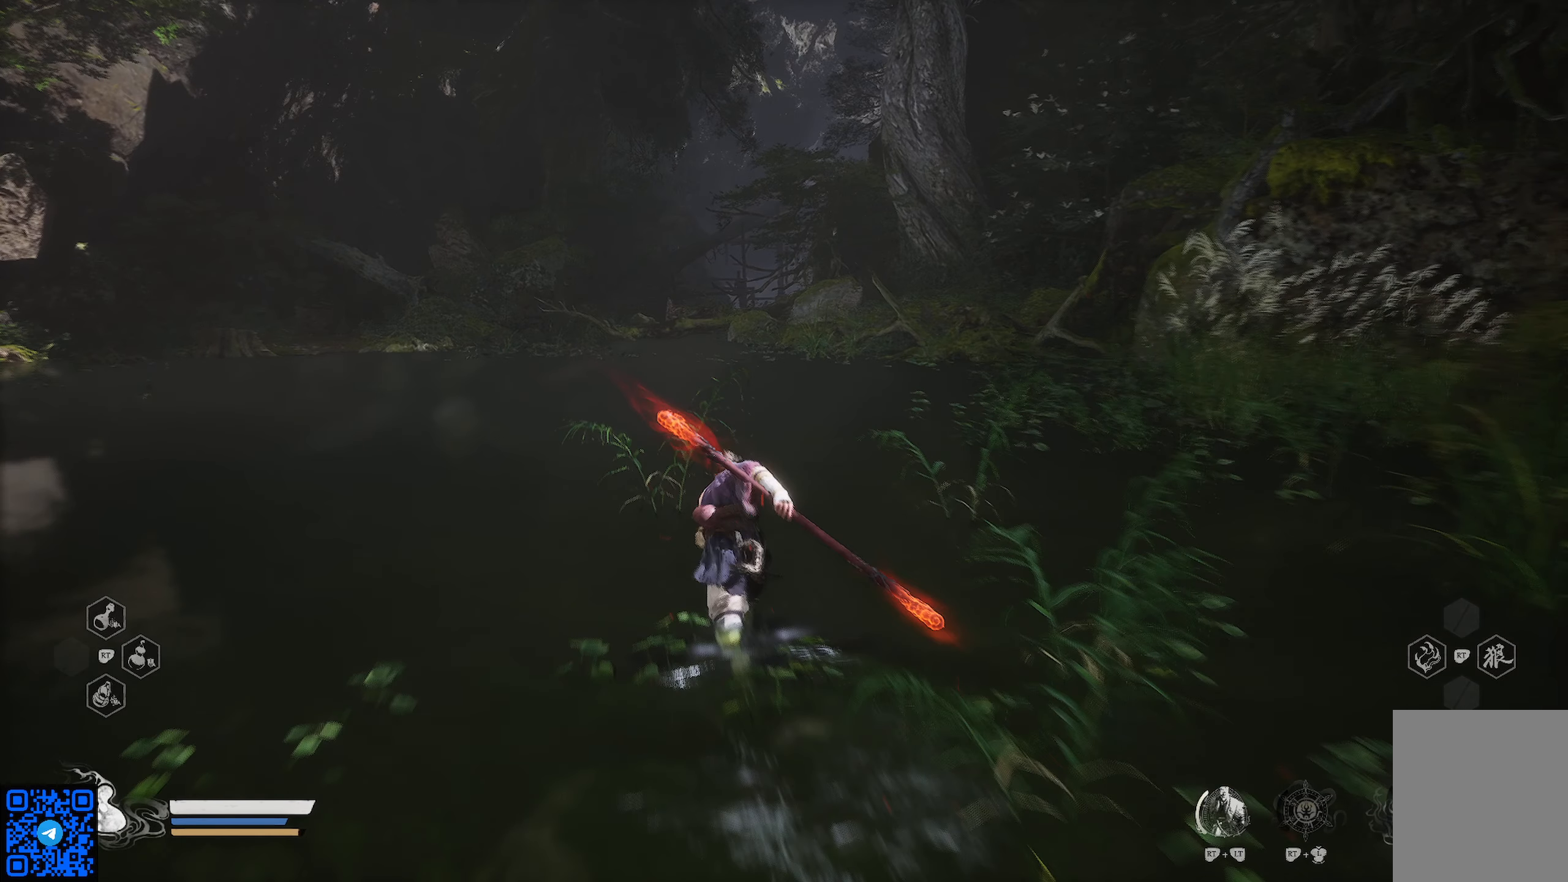
{"buttons": ["R1"], "left_stick": "up", "right_stick": "center", "events": []}
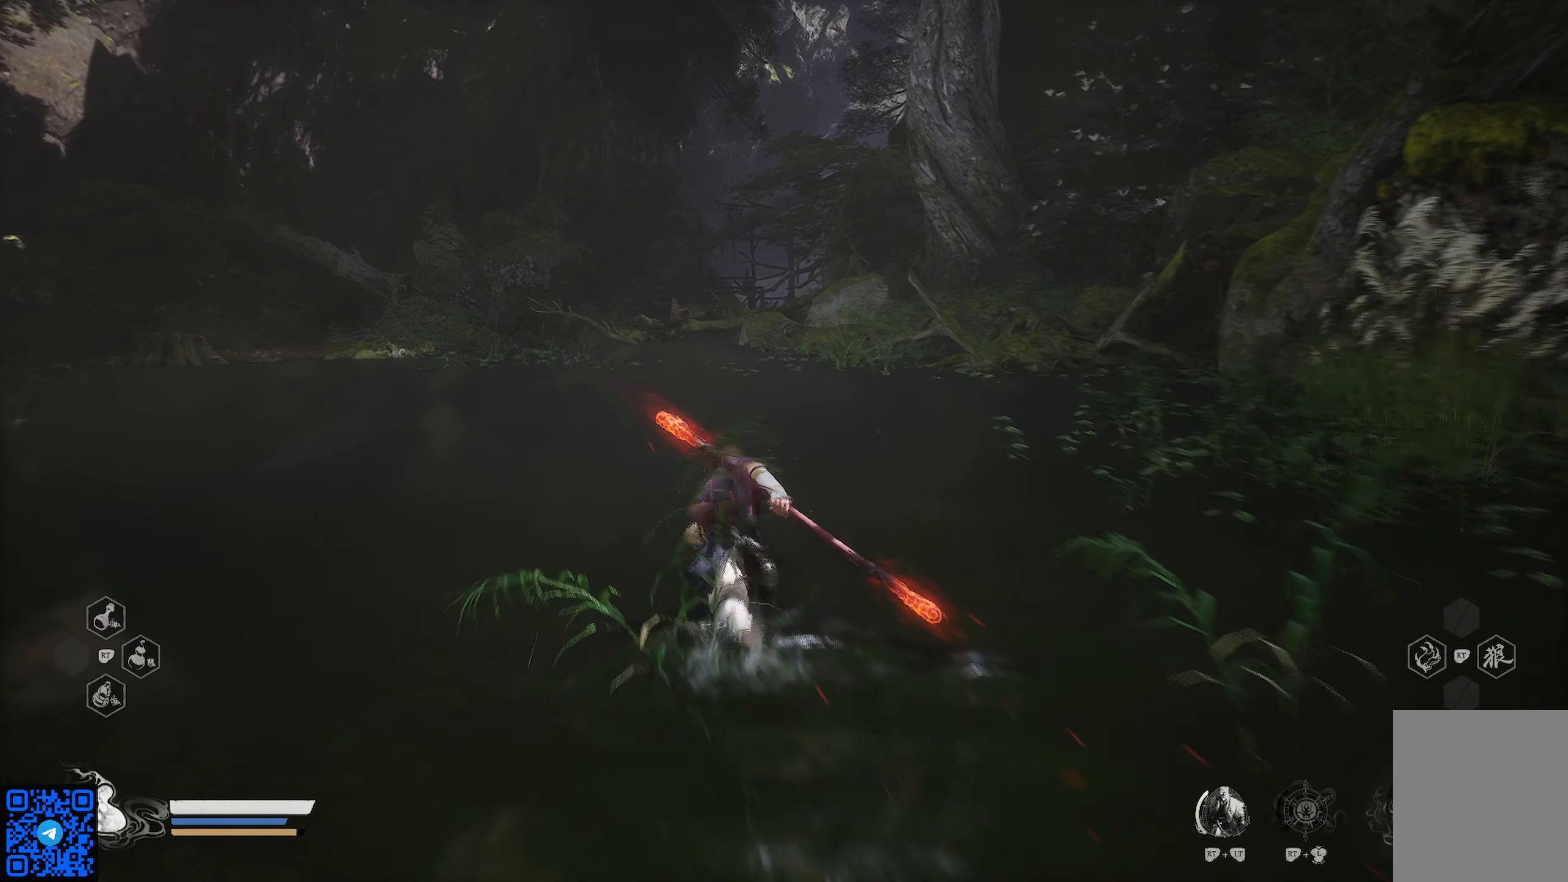
{"buttons": ["R1"], "left_stick": "up", "right_stick": "center", "events": []}
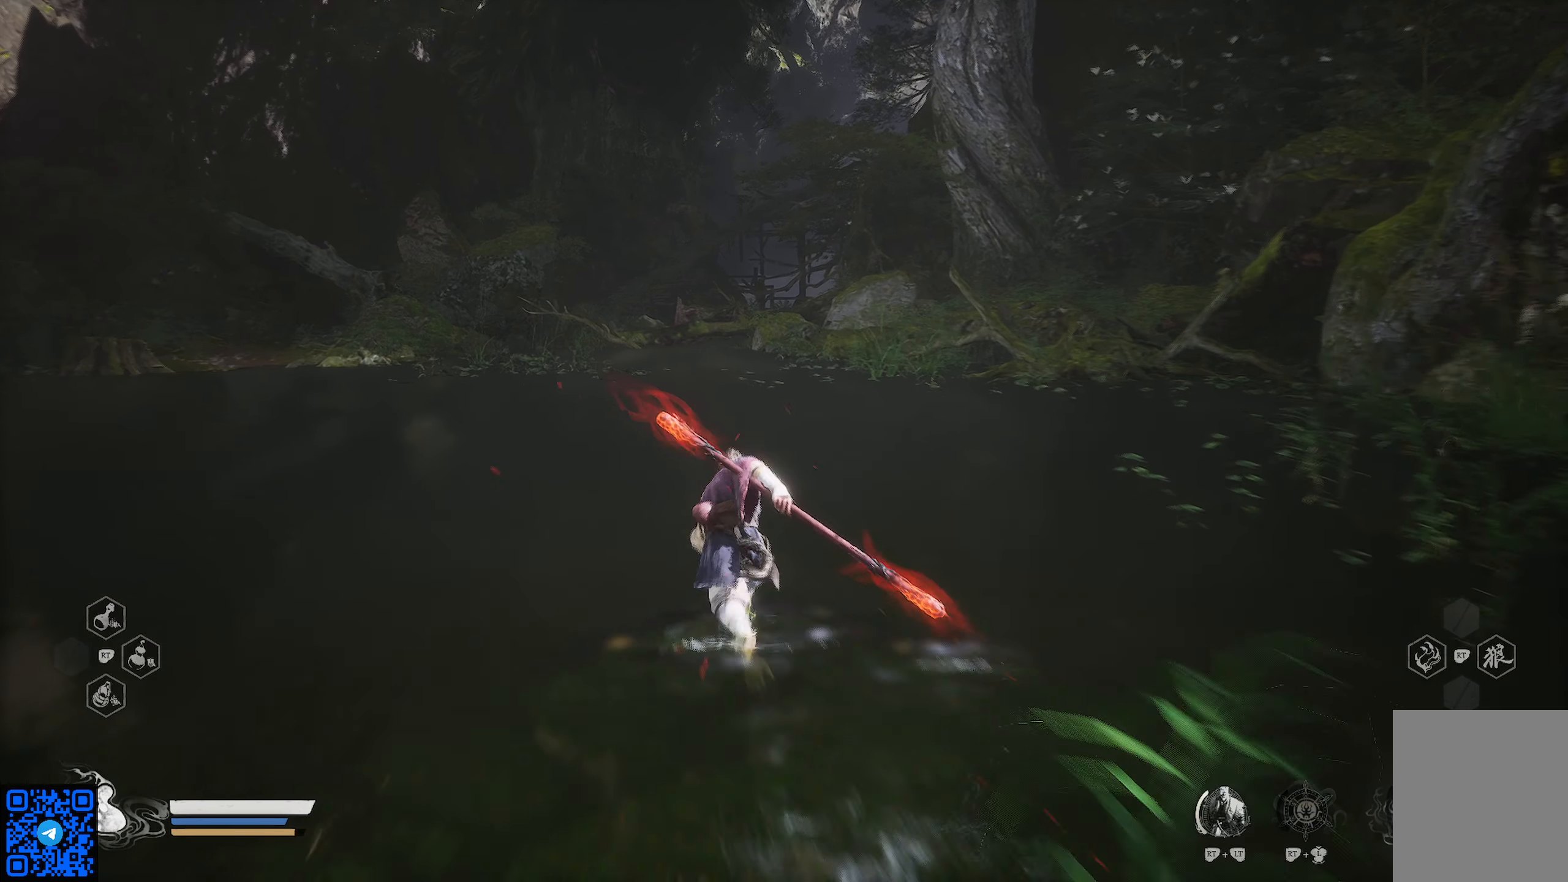
{"buttons": ["R1"], "left_stick": "up", "right_stick": "center", "events": []}
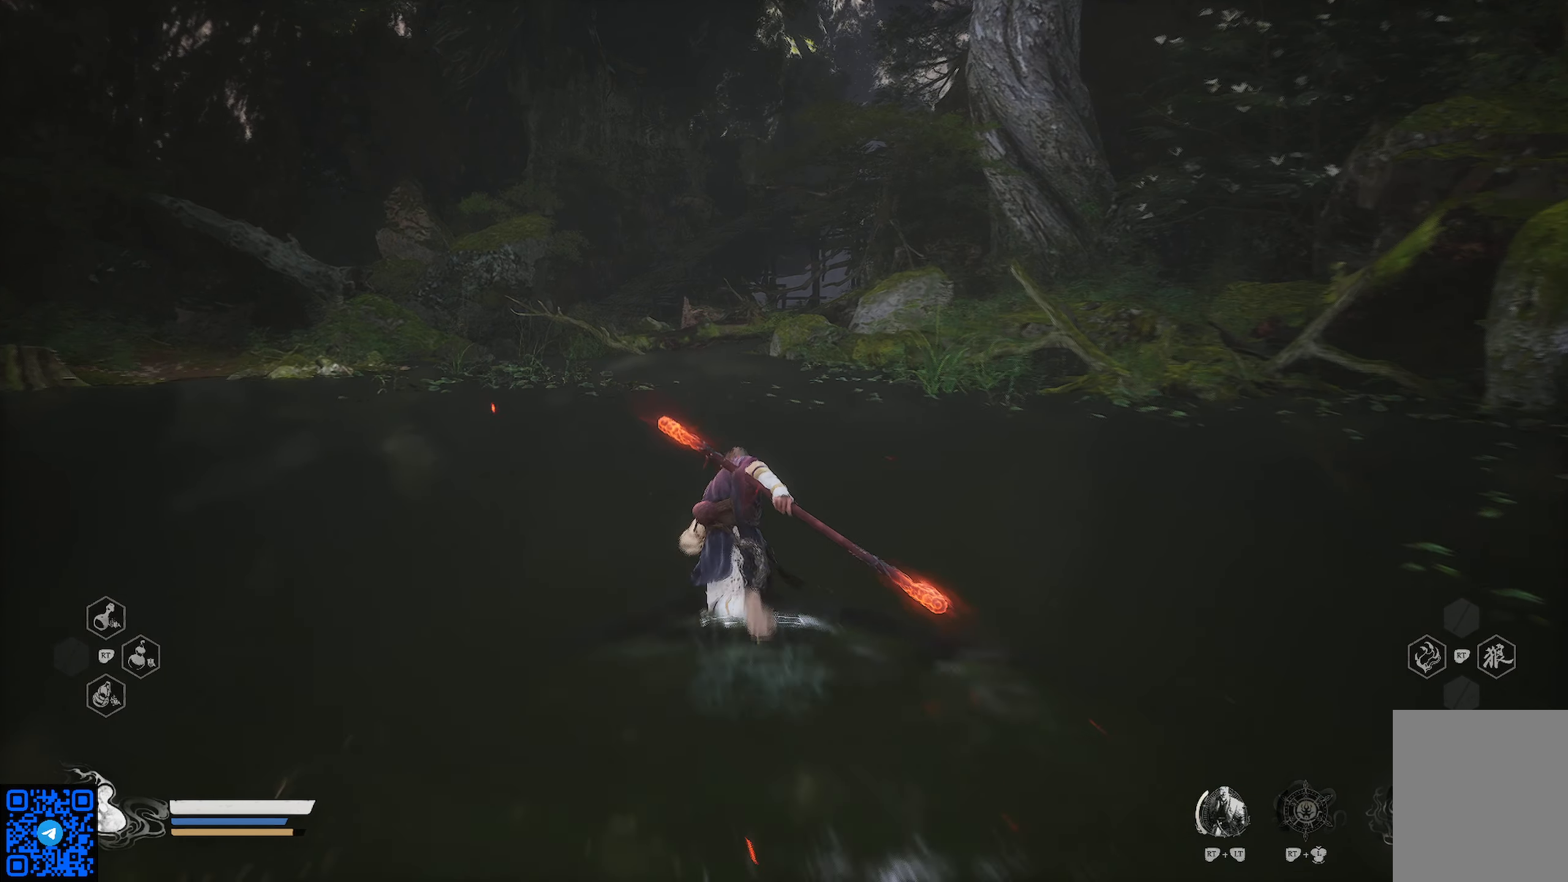
{"buttons": ["R1"], "left_stick": "up", "right_stick": "center", "events": []}
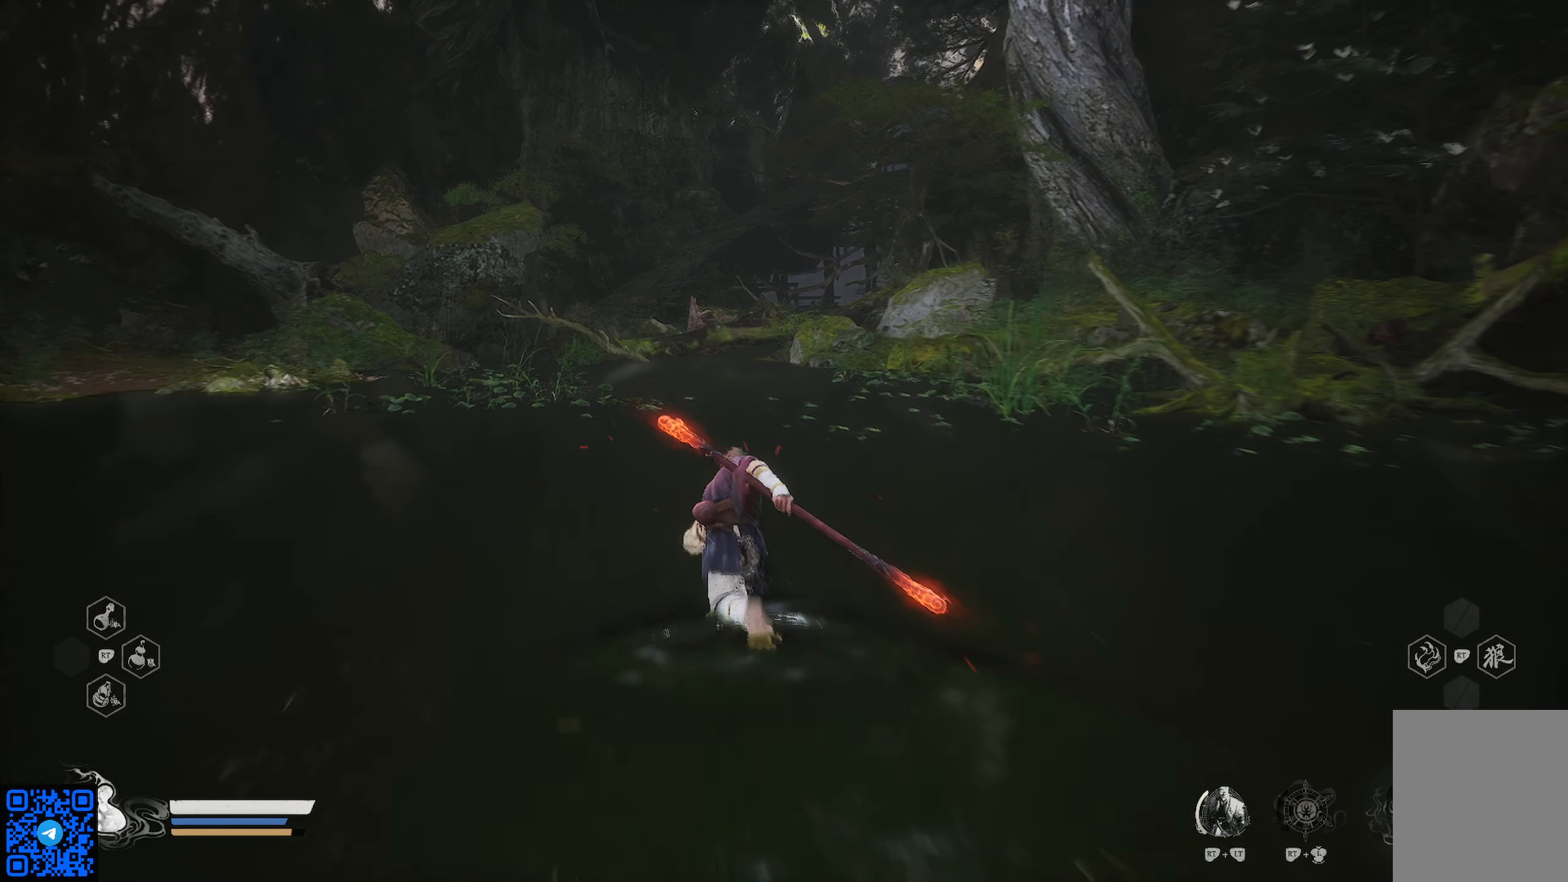
{"buttons": ["R1"], "left_stick": "up", "right_stick": "center", "events": []}
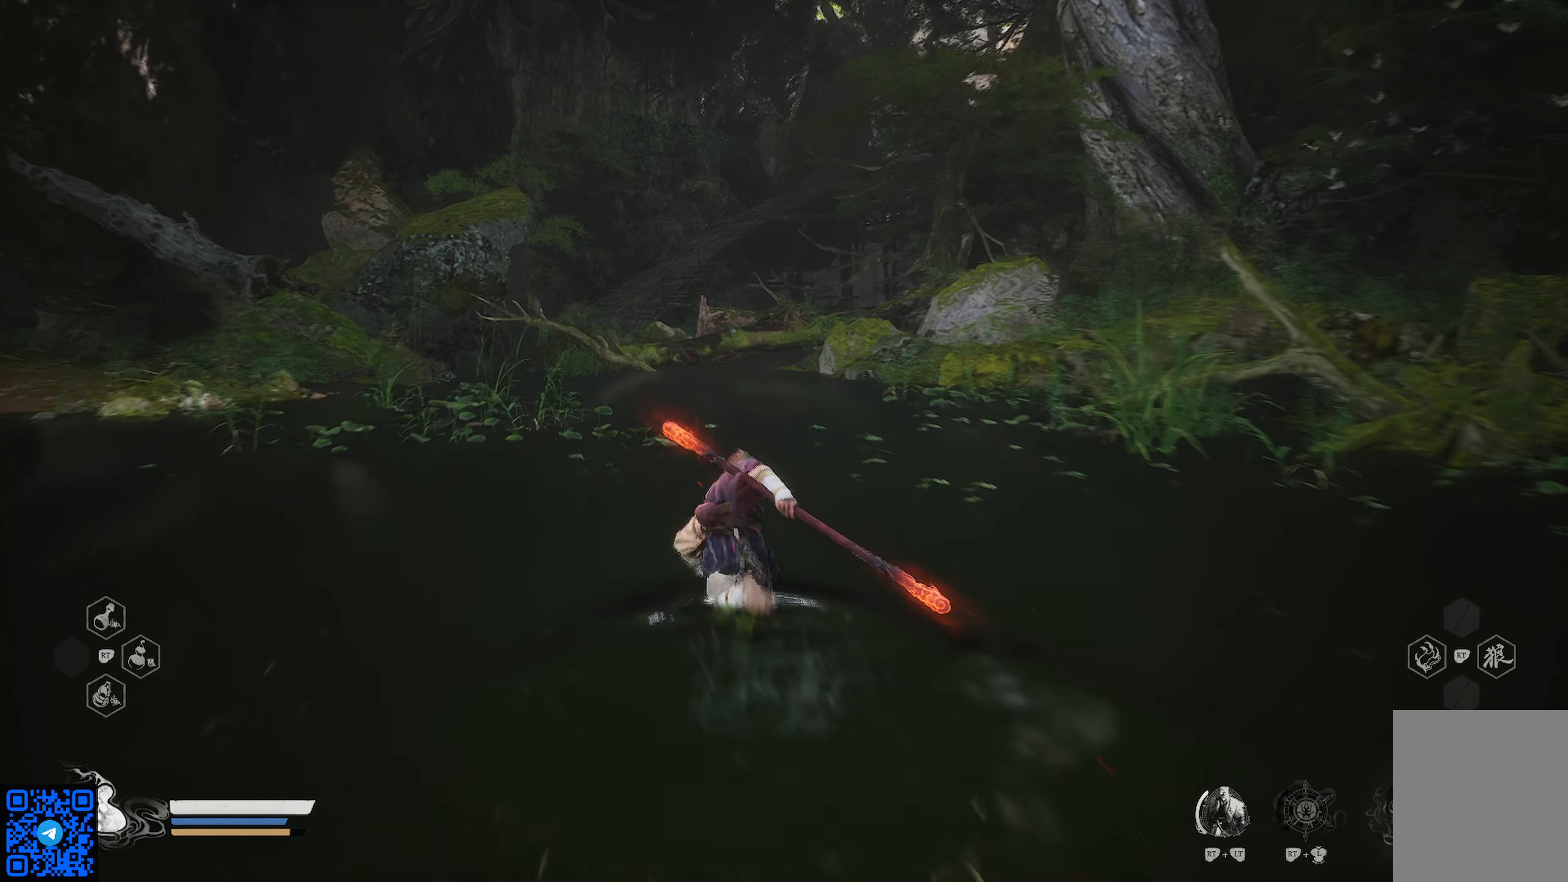
{"buttons": ["R1"], "left_stick": "up", "right_stick": "center", "events": []}
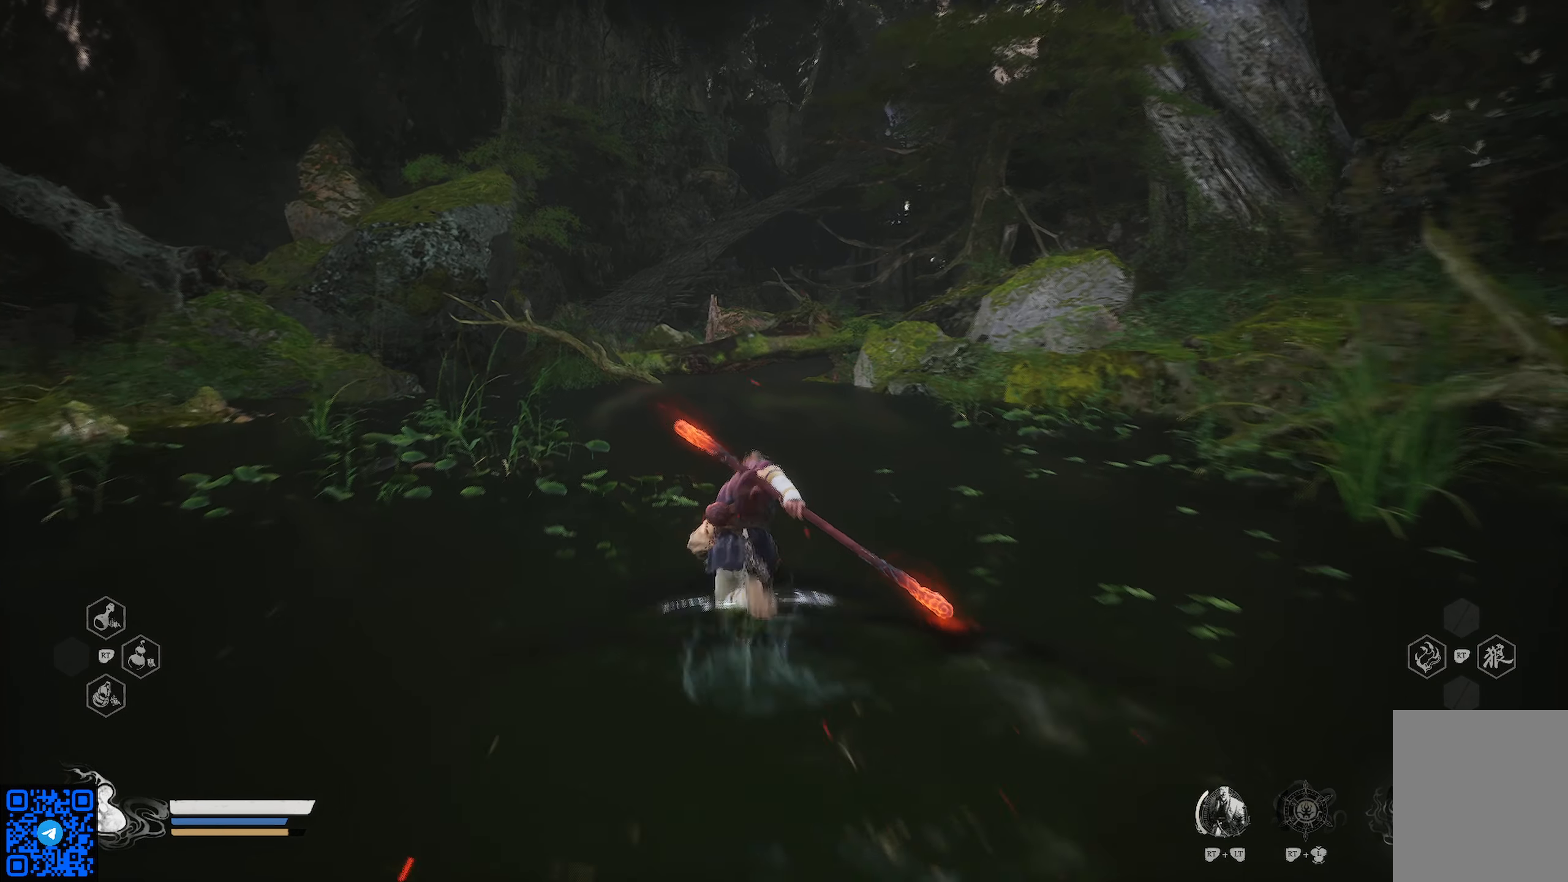
{"buttons": ["R1"], "left_stick": "up", "right_stick": "center", "events": []}
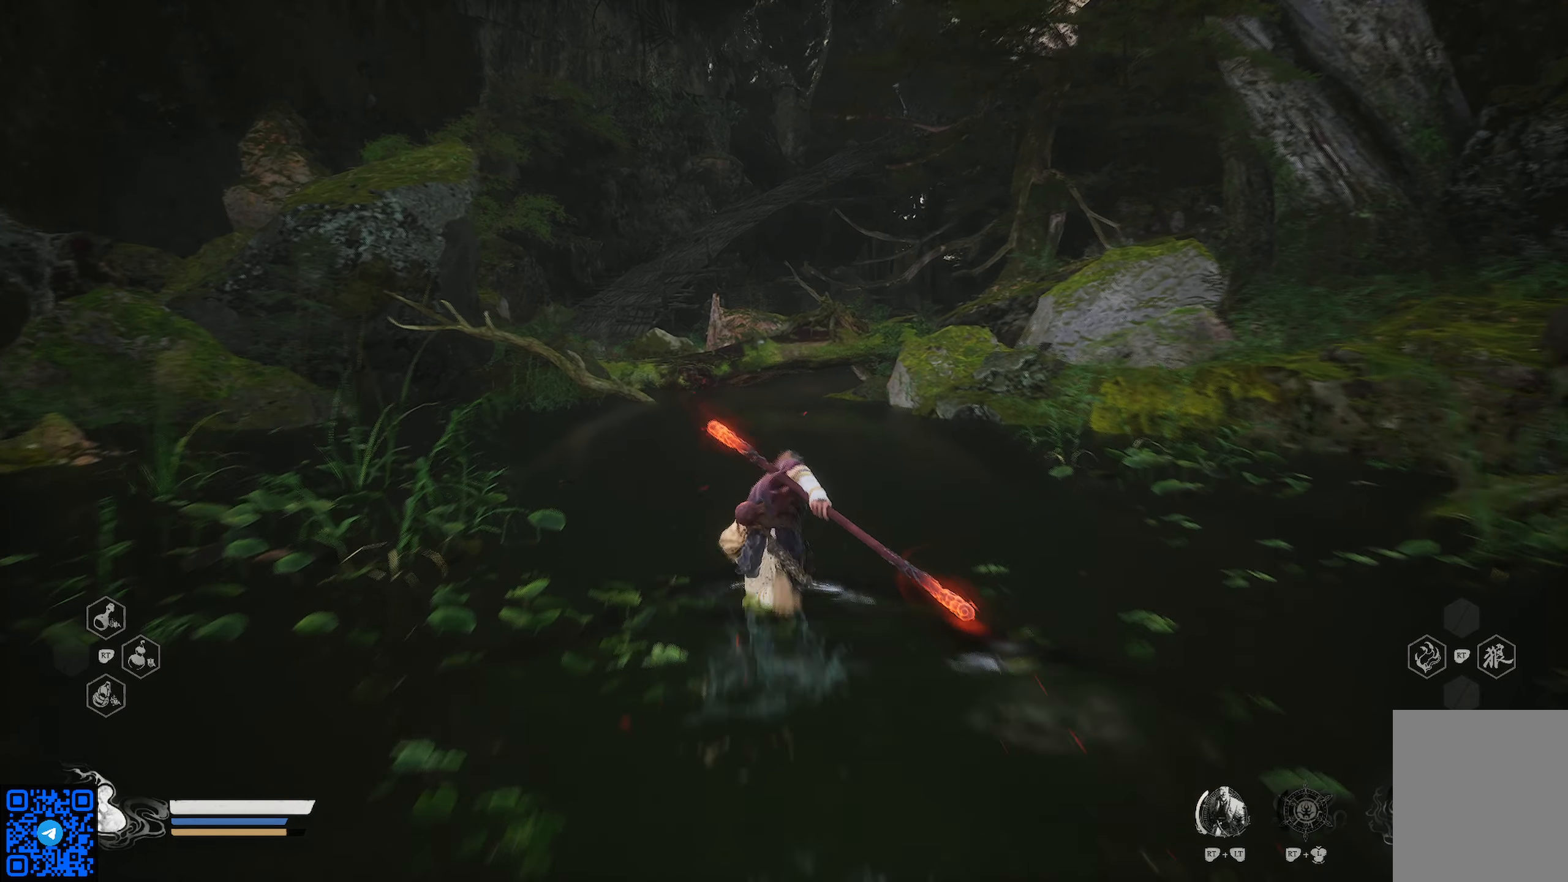
{"buttons": ["R1"], "left_stick": "up", "right_stick": "center", "events": []}
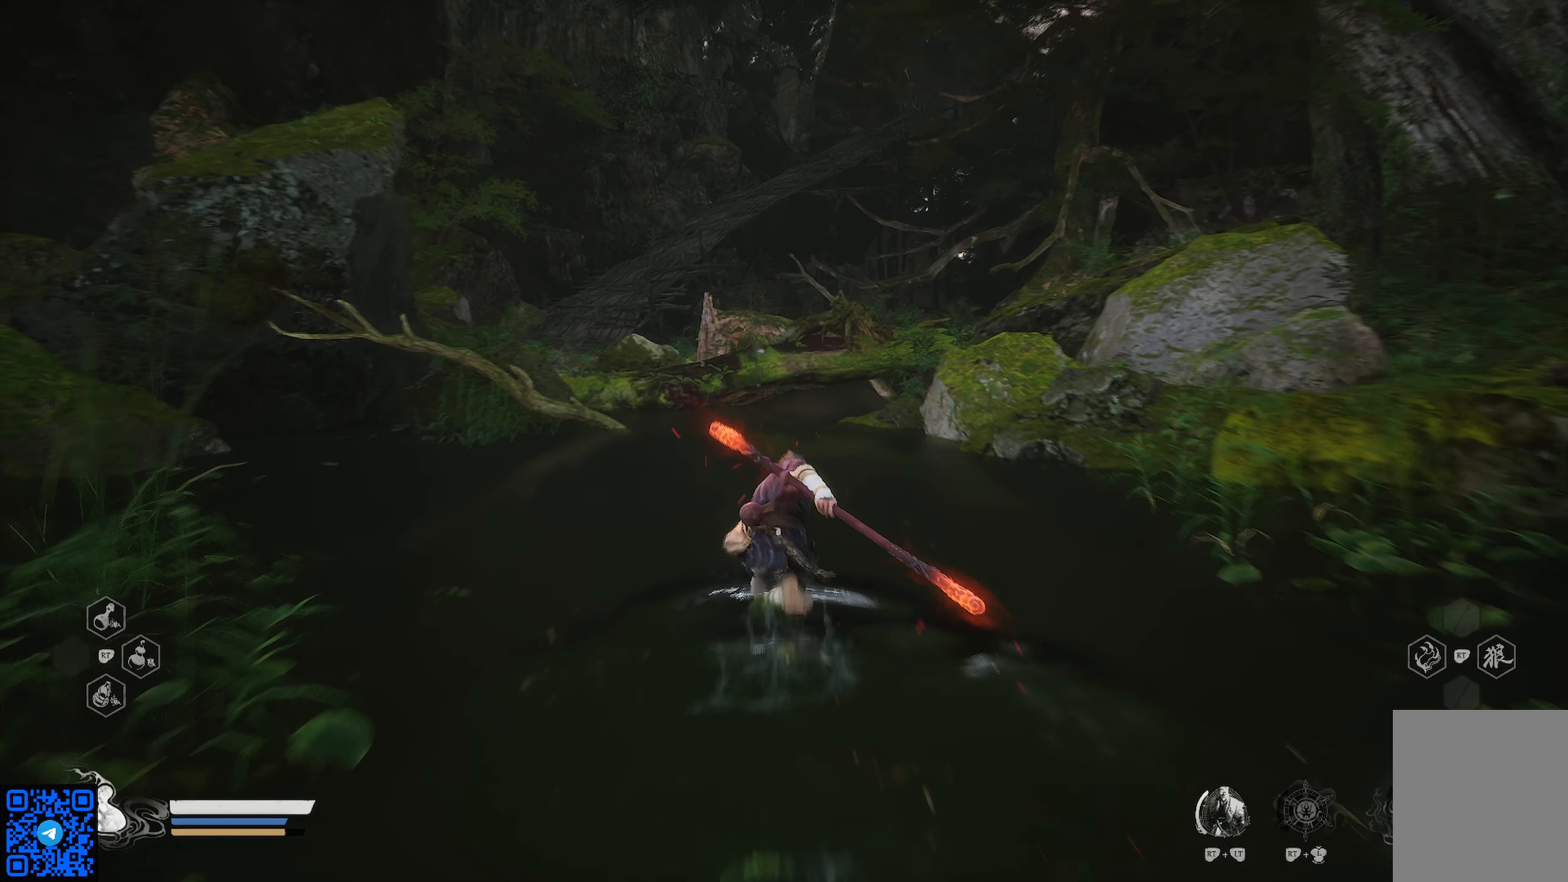
{"buttons": ["R1"], "left_stick": "up", "right_stick": "center", "events": []}
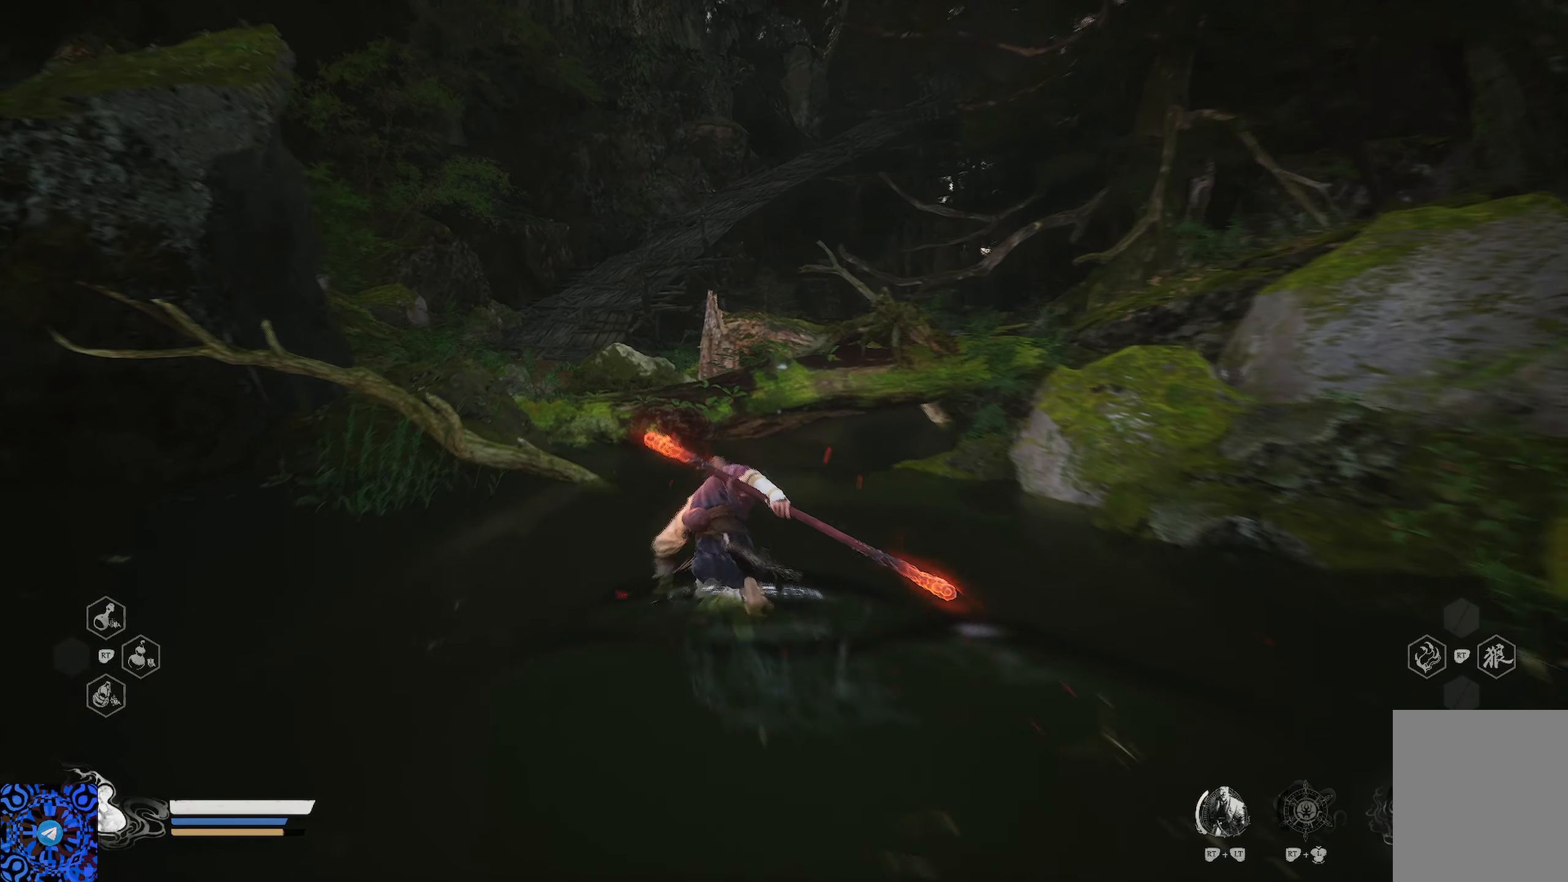
{"buttons": ["A", "R1"], "left_stick": "up", "right_stick": "center", "events": [[450, "A", "down"]]}
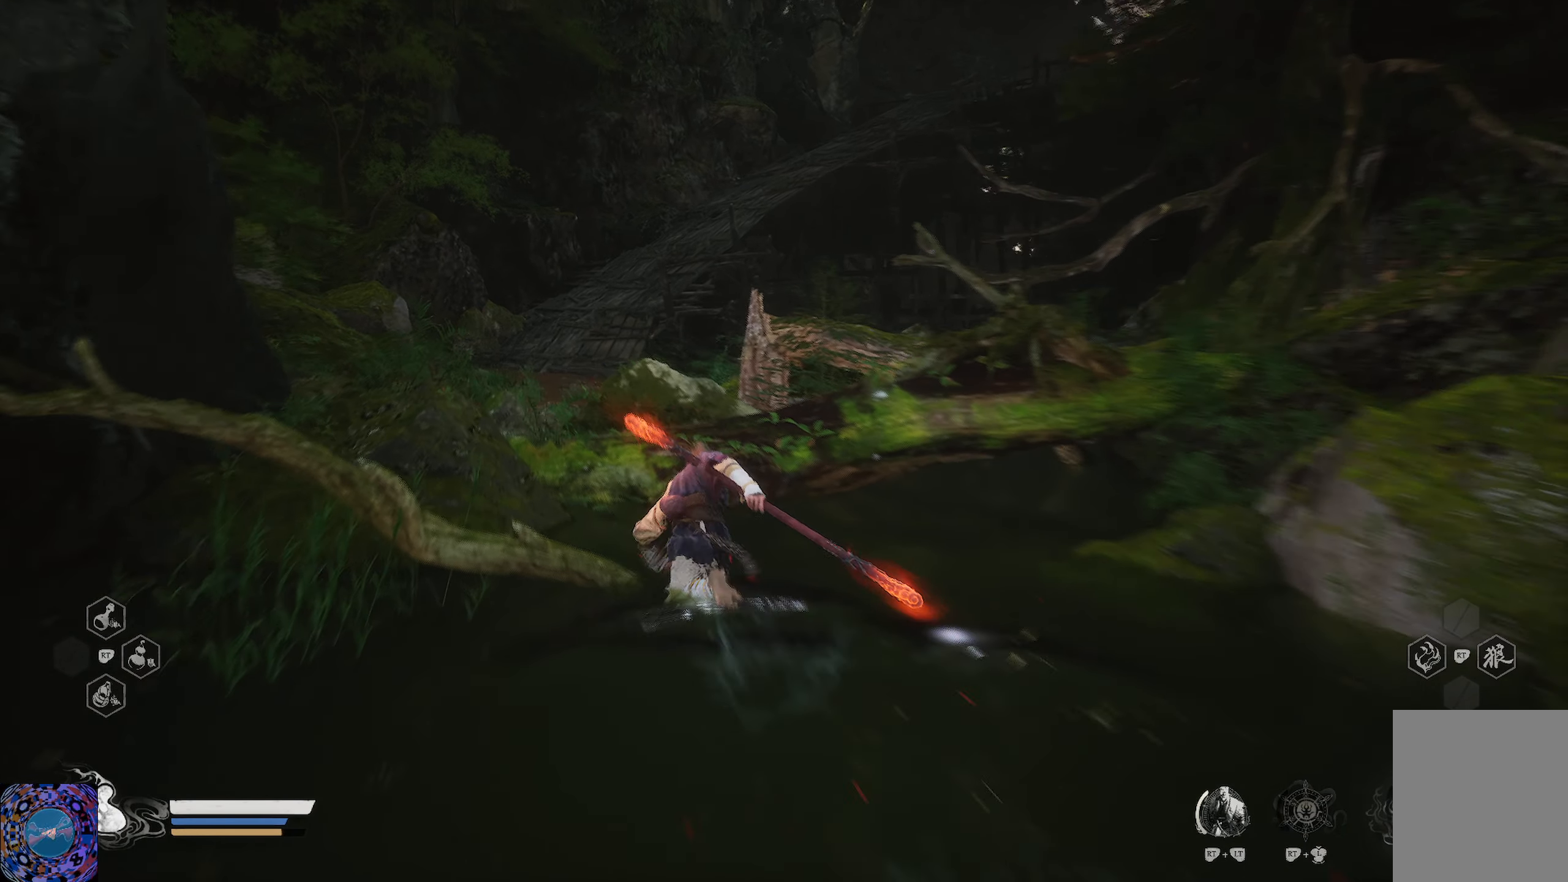
{"buttons": ["A", "R1"], "left_stick": "up", "right_stick": "center", "events": []}
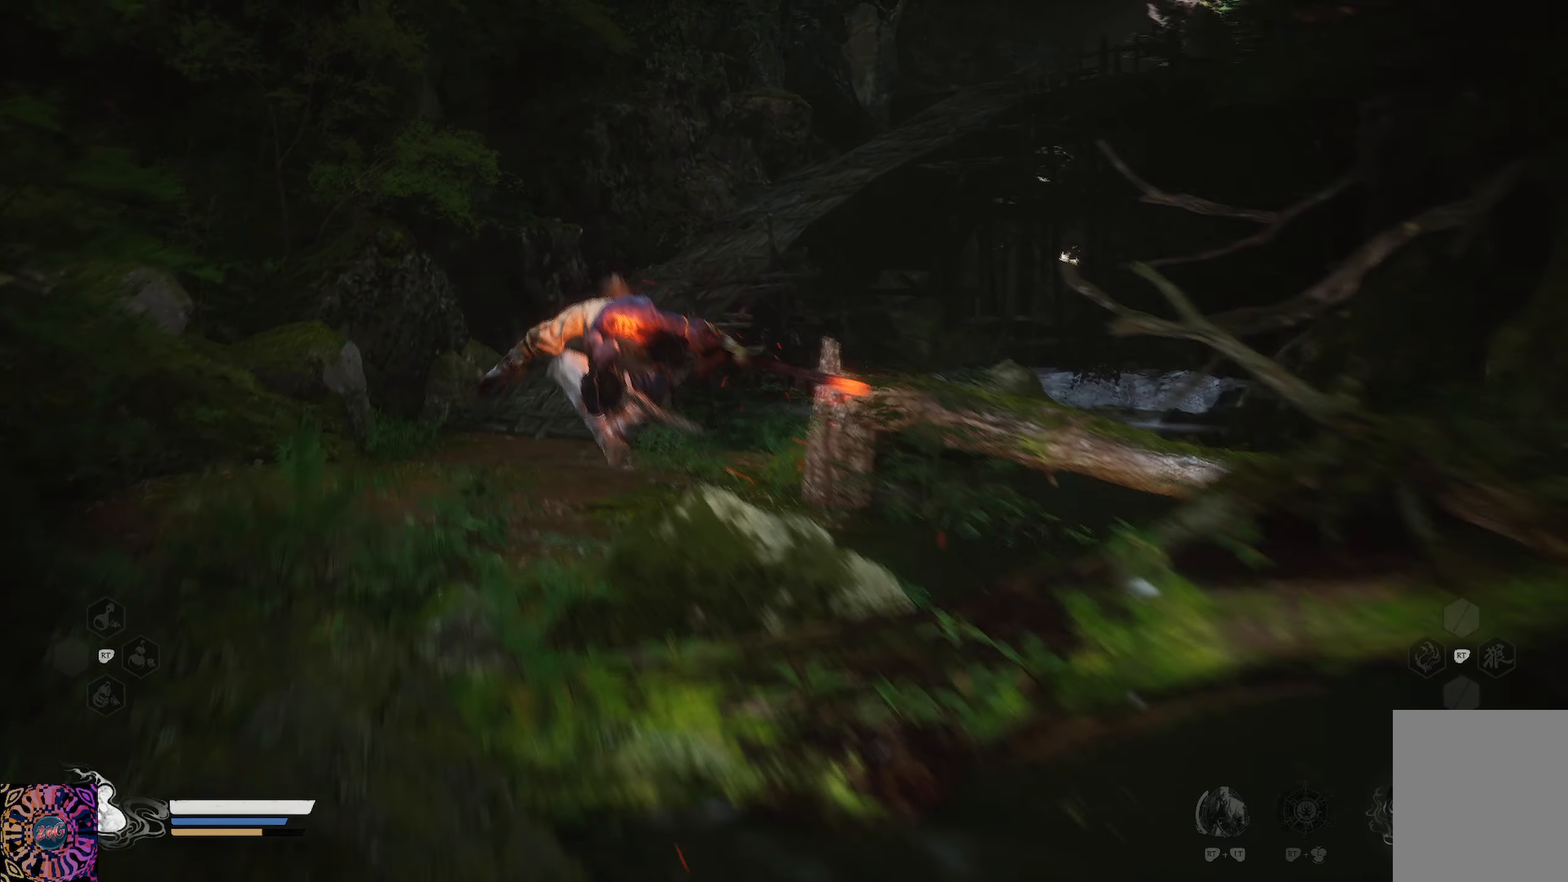
{"buttons": ["R1"], "left_stick": "up", "right_stick": "center", "events": [[83, "A", "up"]]}
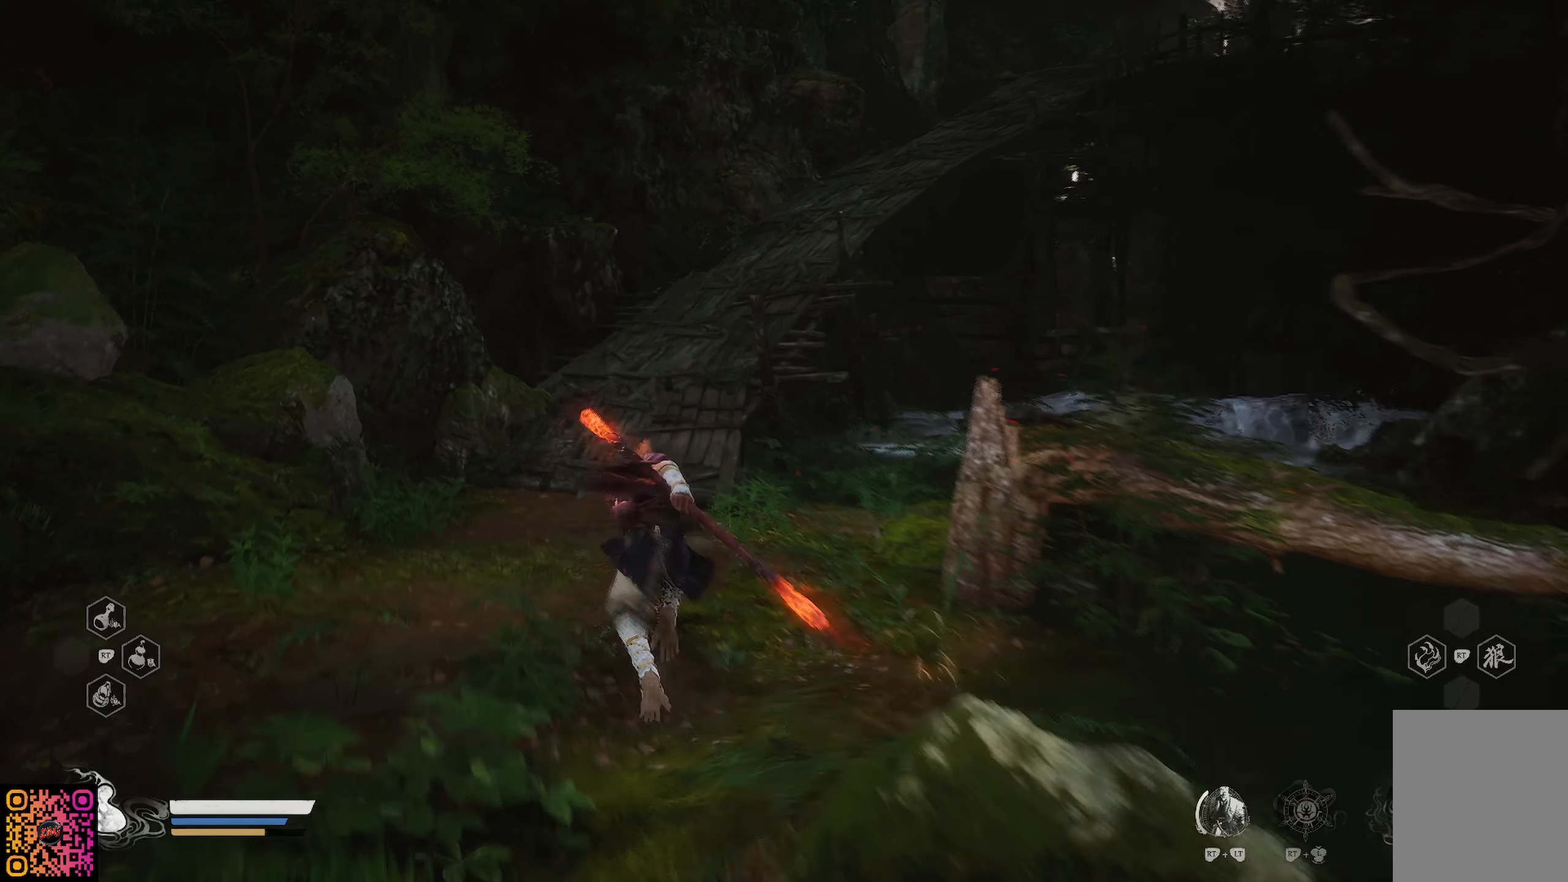
{"buttons": ["R1"], "left_stick": "up", "right_stick": "center", "events": []}
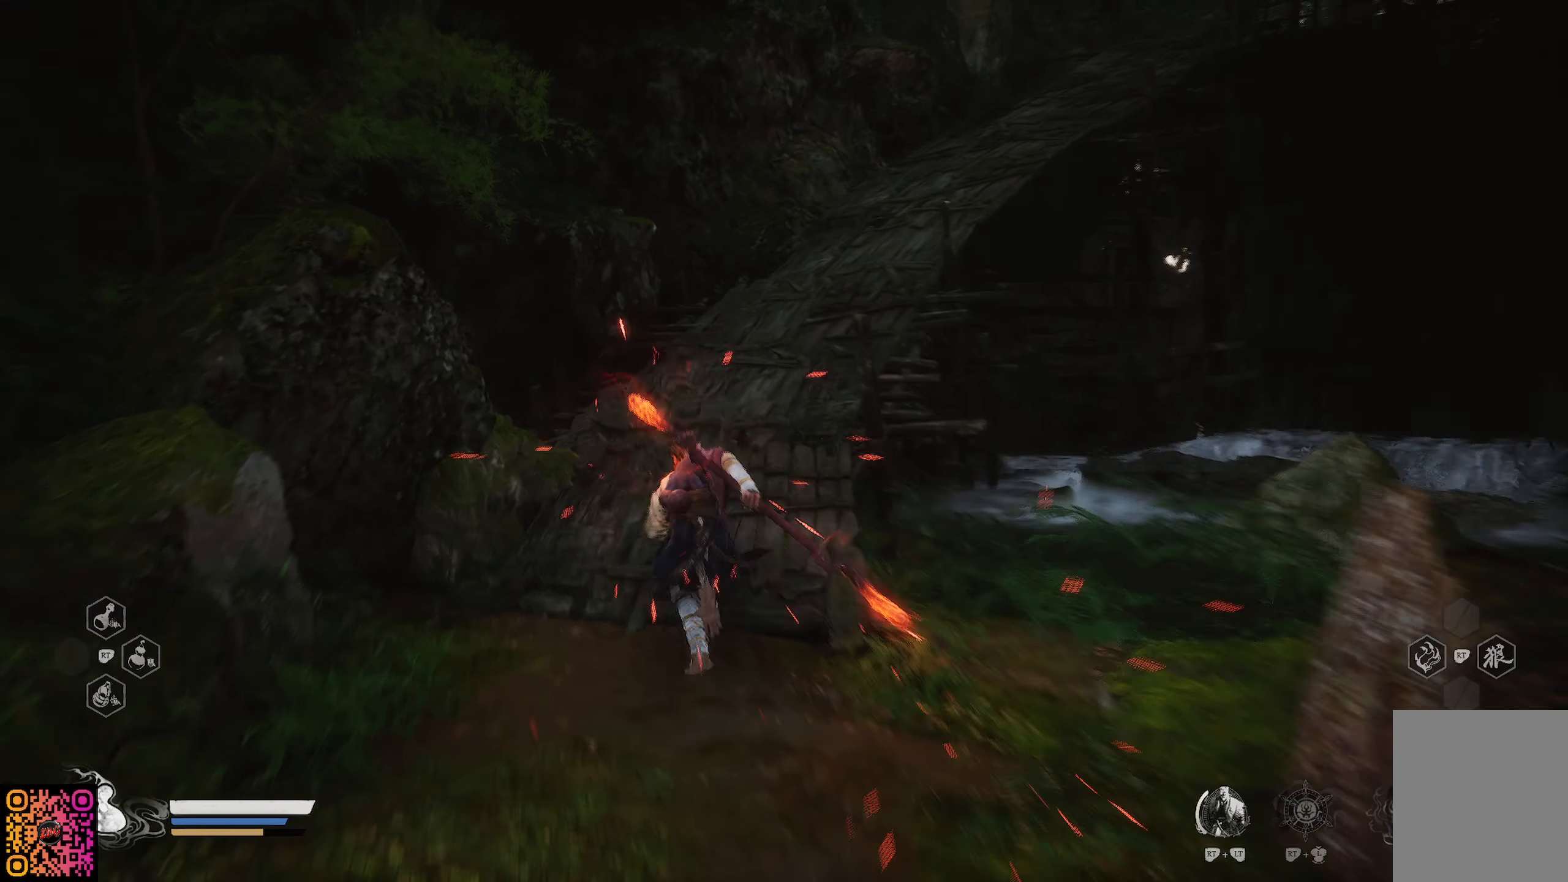
{"buttons": ["R1"], "left_stick": "up", "right_stick": "center", "events": [[133, "right_stick", "right"], [450, "right_stick", "center"]]}
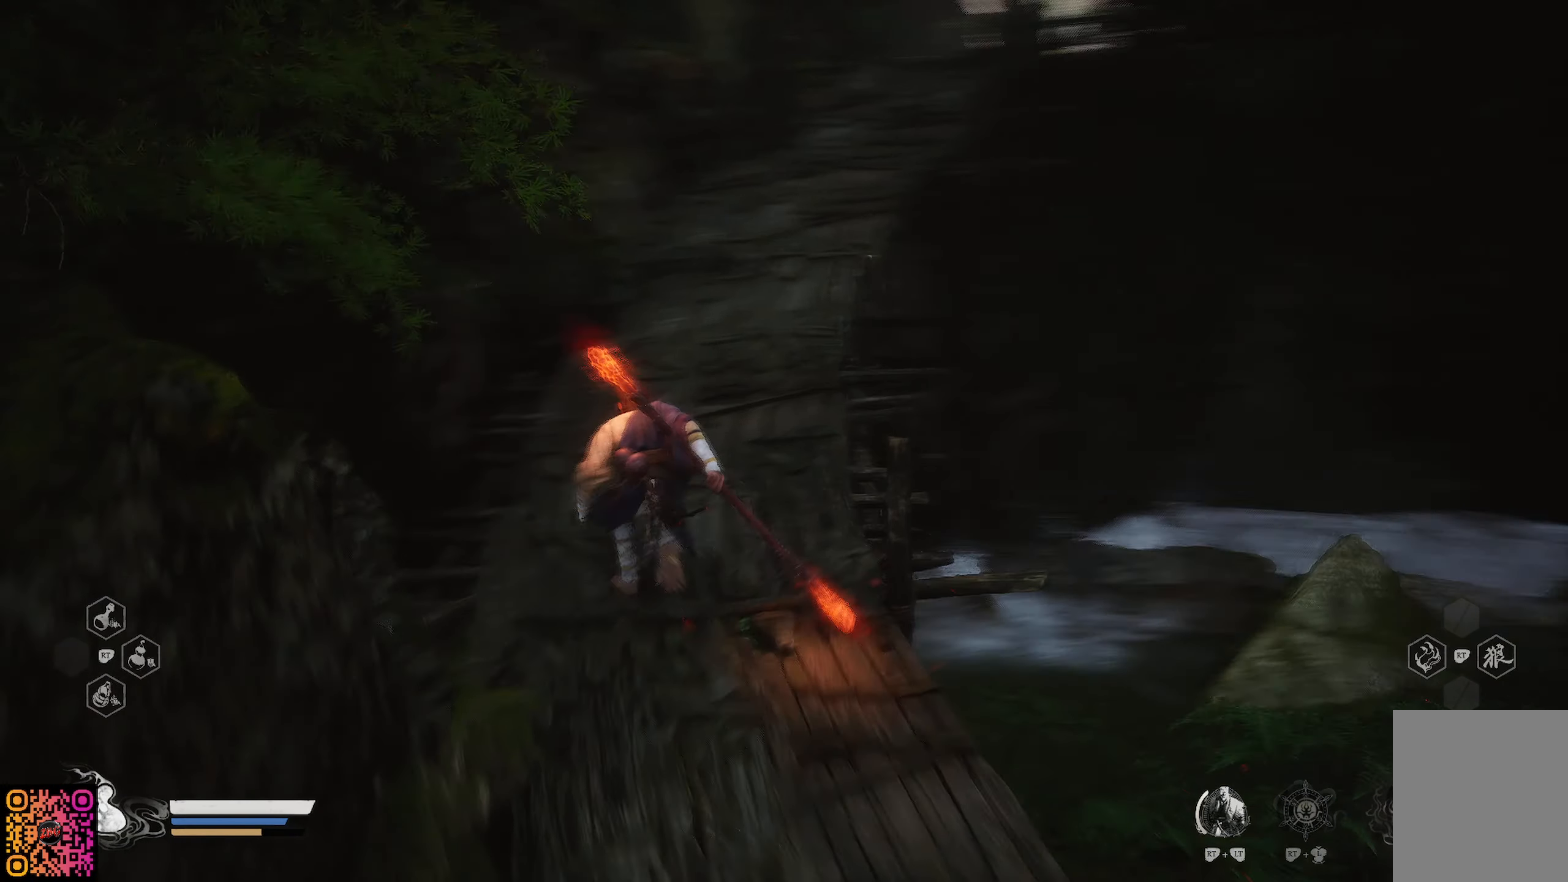
{"buttons": ["R1"], "left_stick": "up", "right_stick": "center", "events": []}
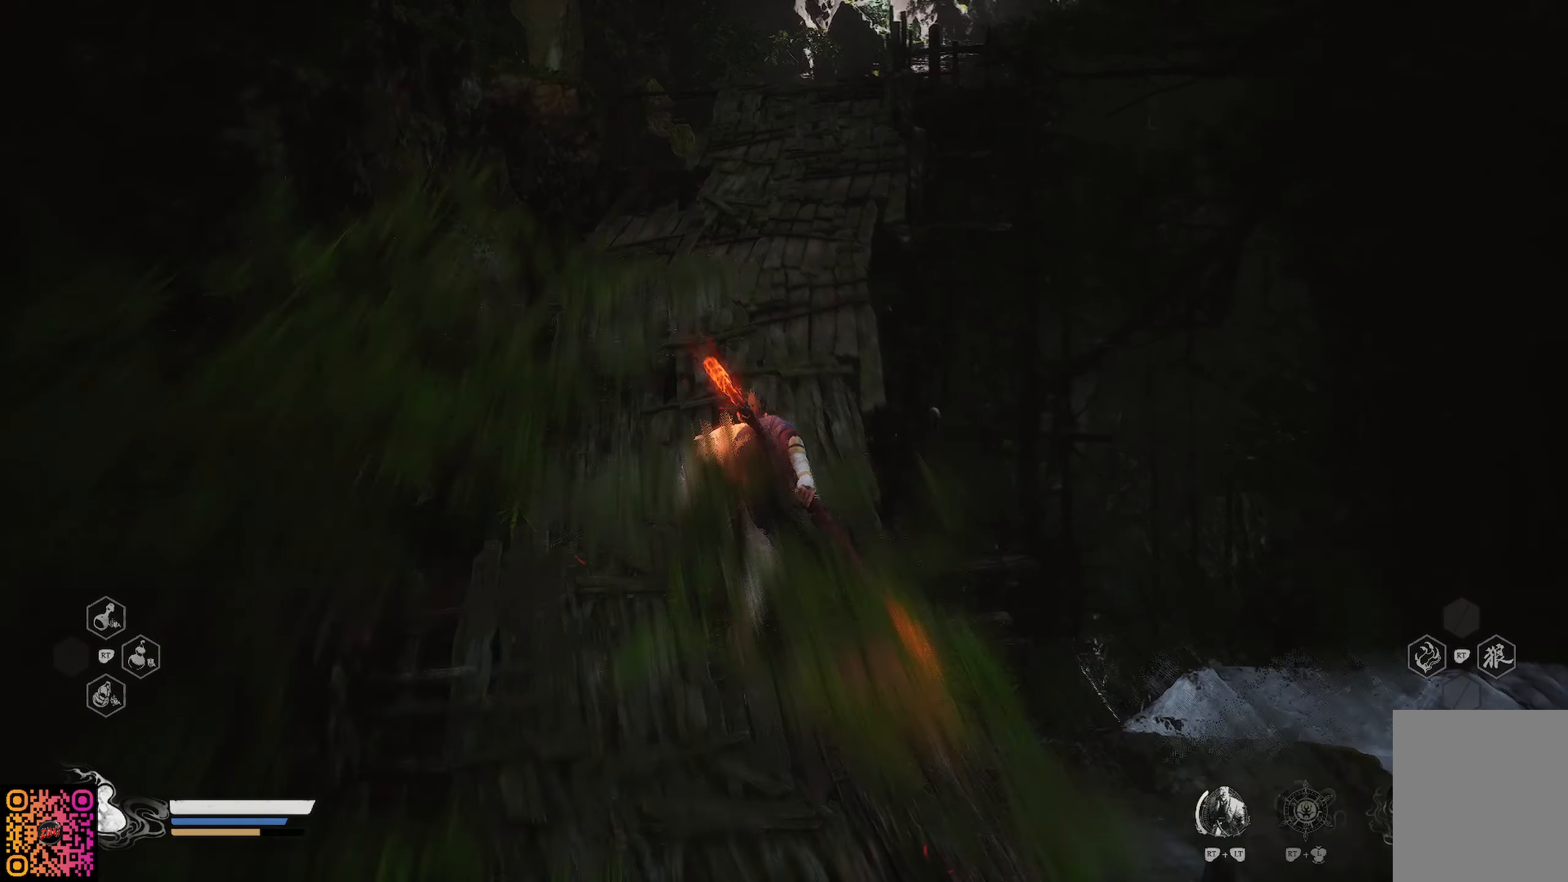
{"buttons": ["R1"], "left_stick": "up", "right_stick": "right", "events": [[383, "right_stick", "right"]]}
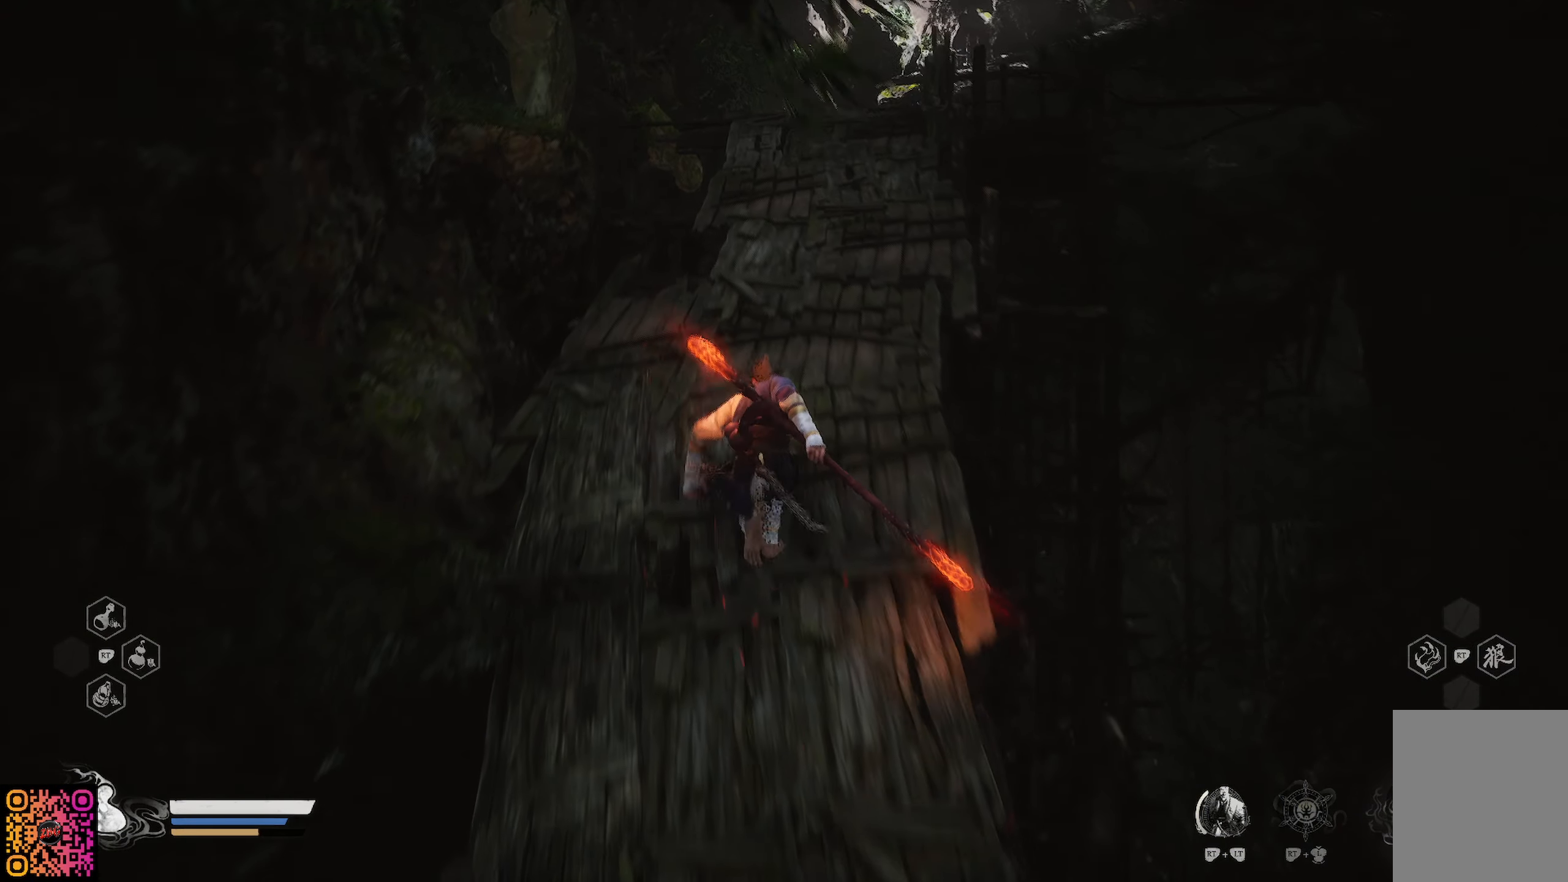
{"buttons": ["R1"], "left_stick": "up", "right_stick": "center", "events": [[33, "right_stick", "center"]]}